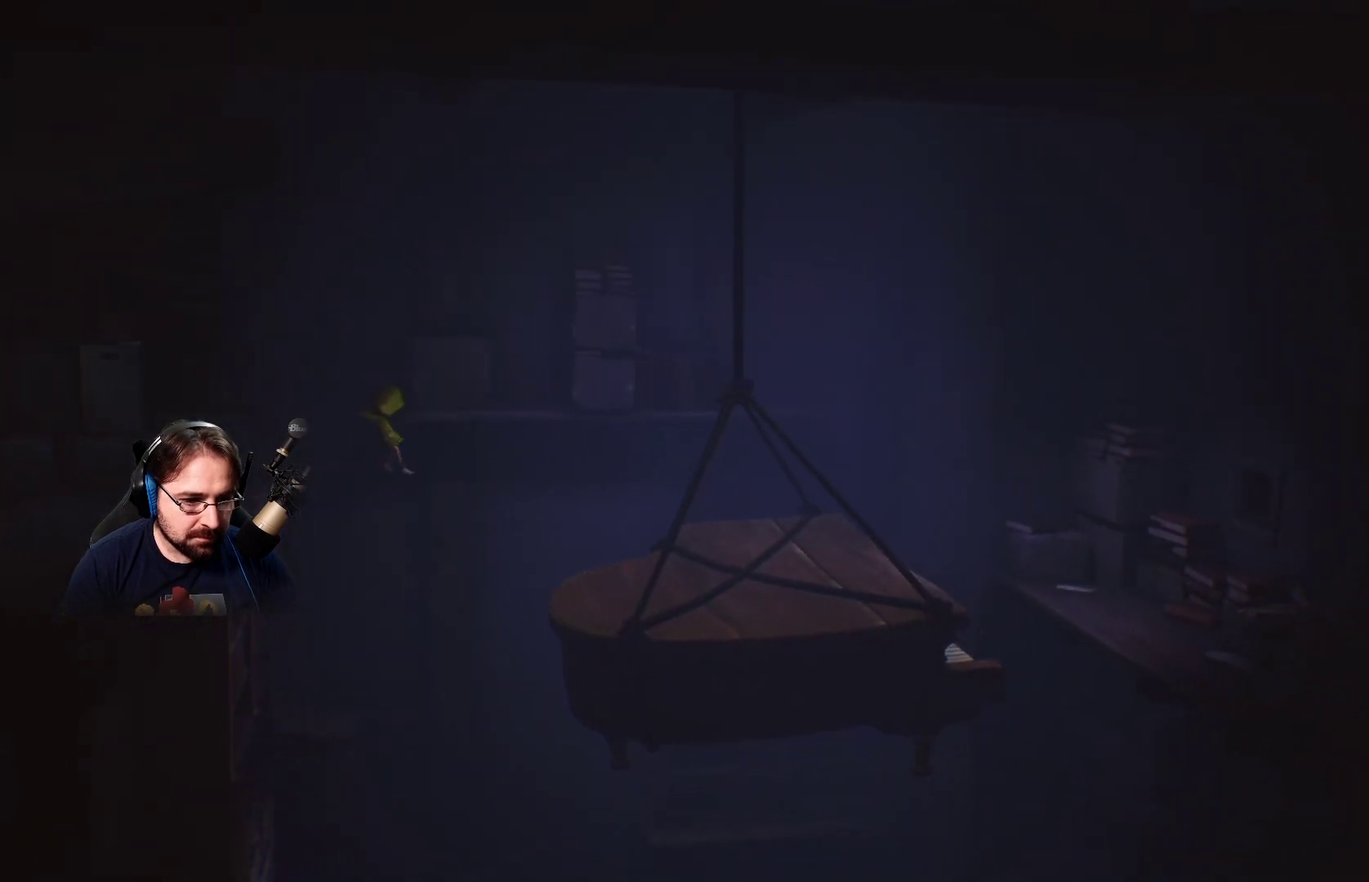
Gameplay with a controller (PlayStation layout); each line is a JSON object with the inputs held at the frame after it. "events" lists button and stick changes between this image and that frame as [ms after this image, input, new state], when the widget could be followed in between. Not read: L1.
{"buttons": ["SQUARE", "R2"], "left_stick": "right", "right_stick": "center", "events": [[500, "CROSS", "up"]]}
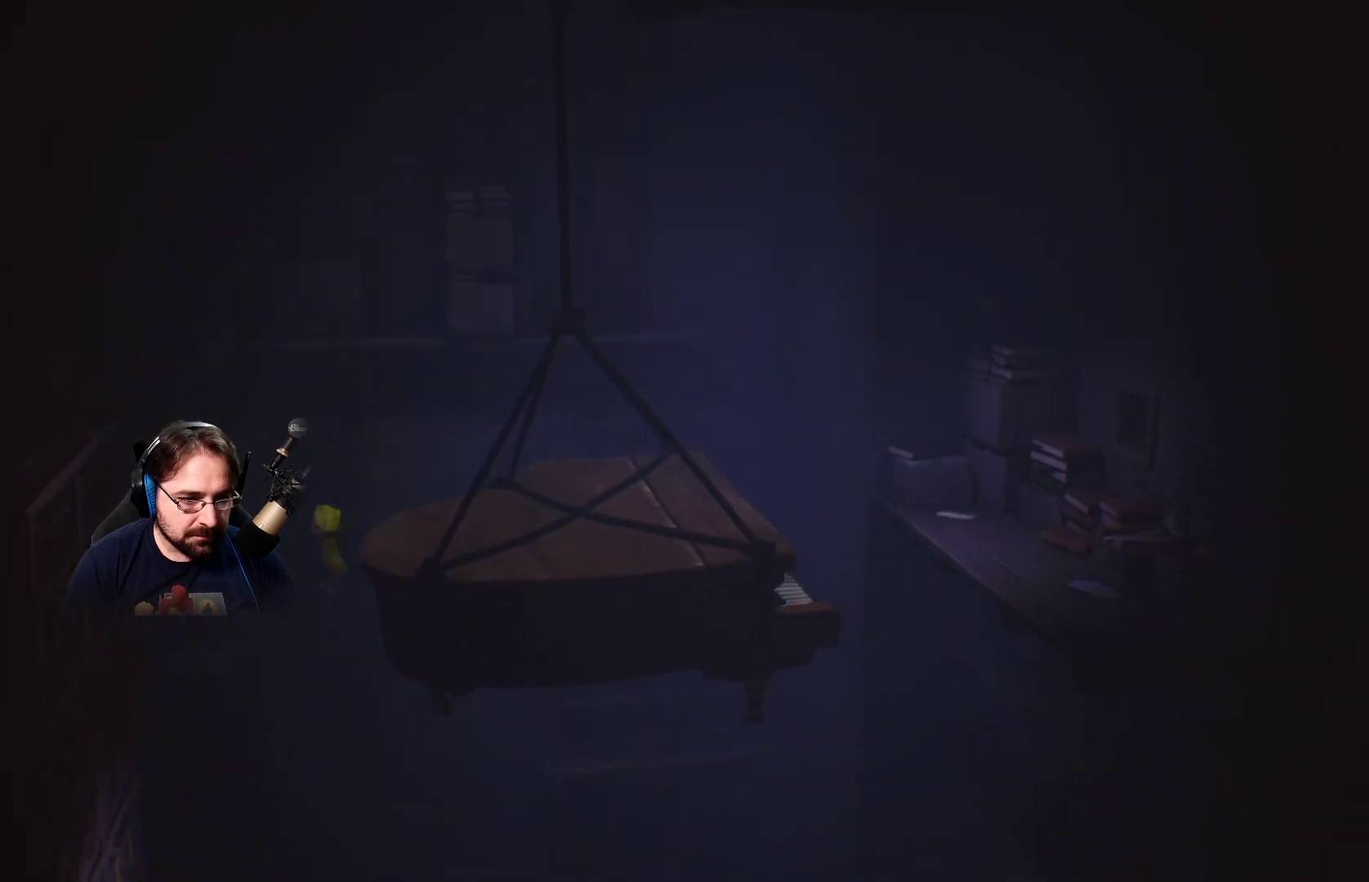
{"buttons": ["SQUARE", "R2"], "left_stick": "right", "right_stick": "center", "events": []}
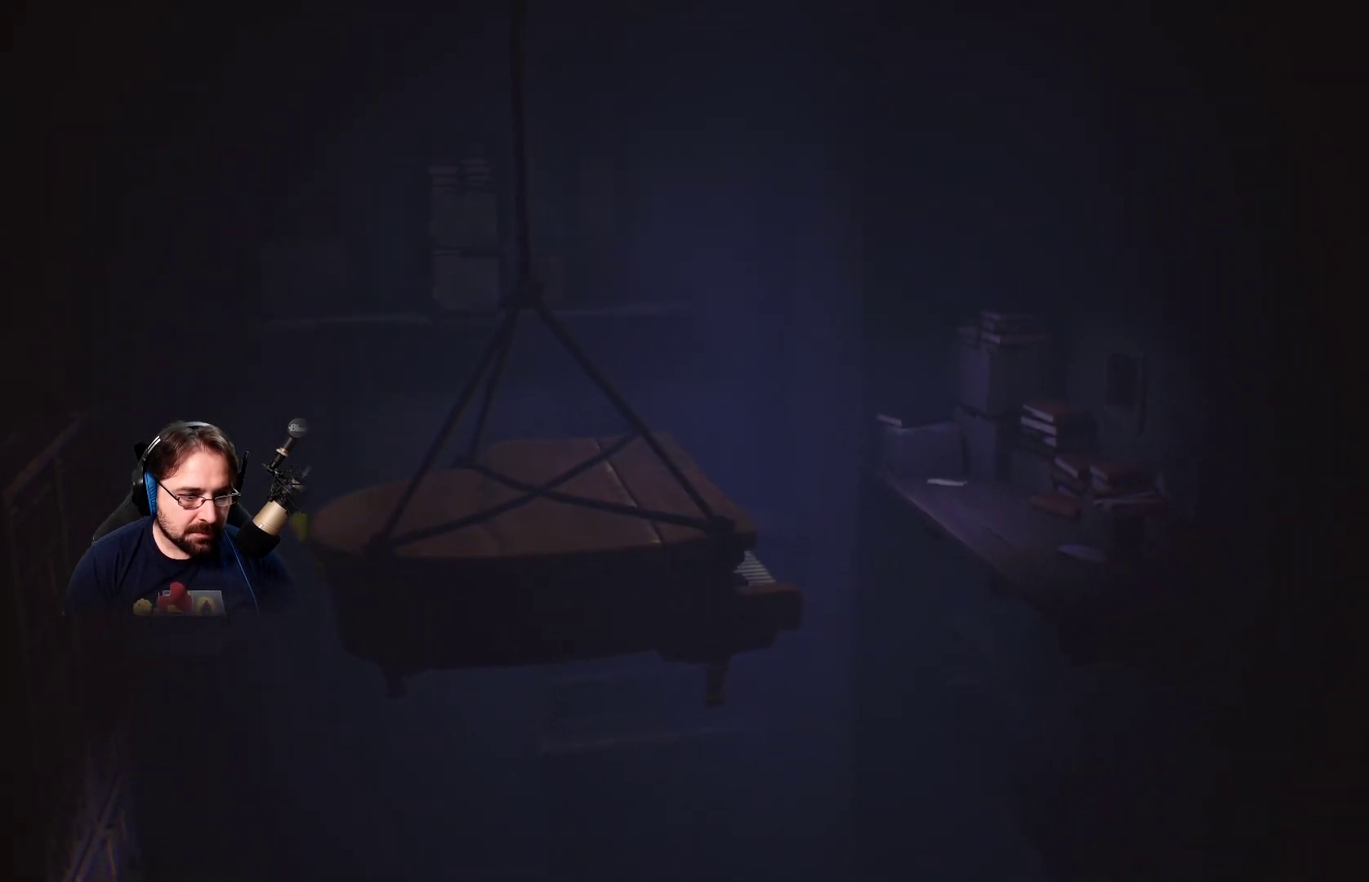
{"buttons": ["R2"], "left_stick": "right", "right_stick": "center", "events": [[267, "SQUARE", "up"]]}
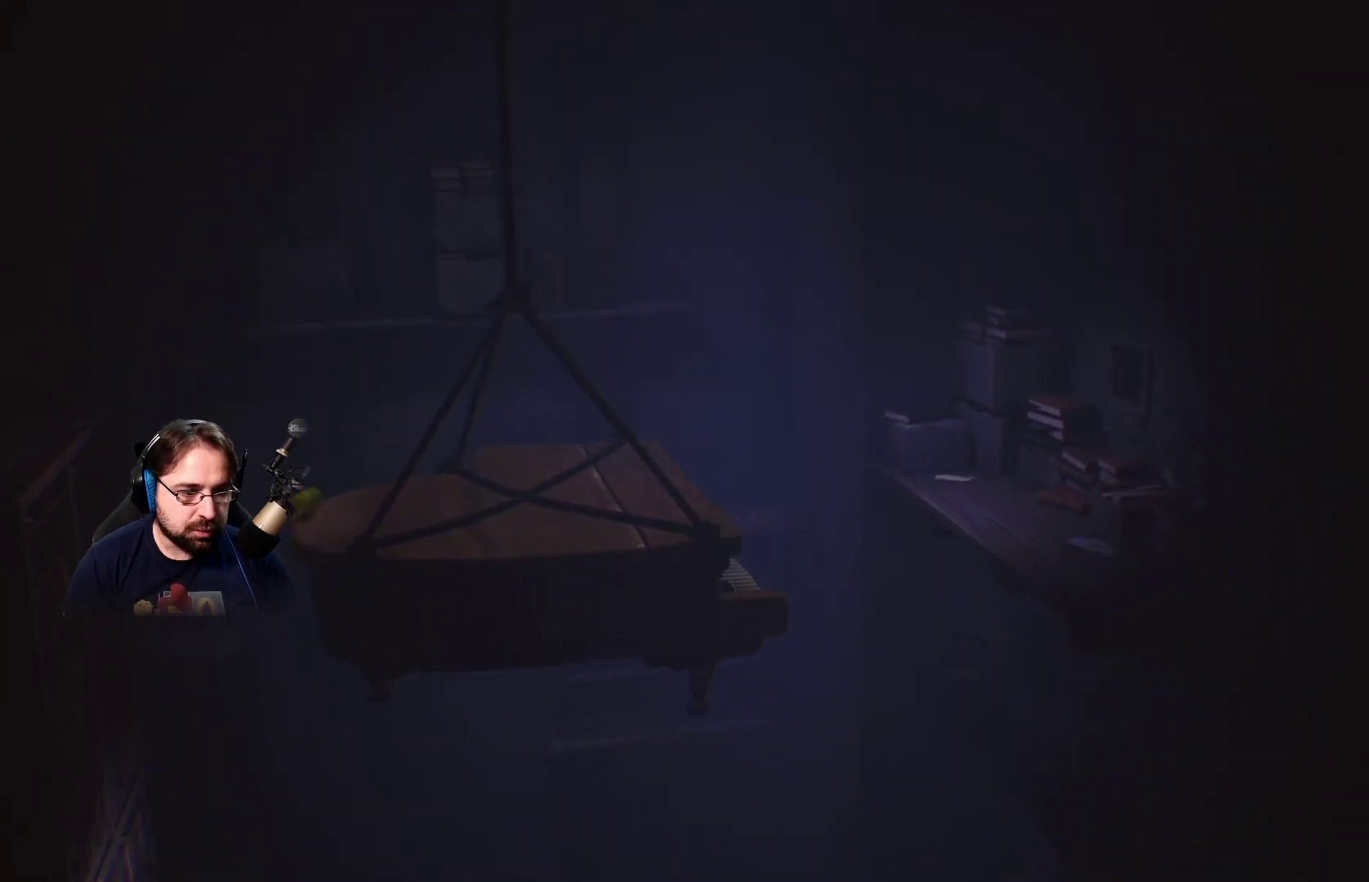
{"buttons": ["R2"], "left_stick": "right", "right_stick": "center", "events": []}
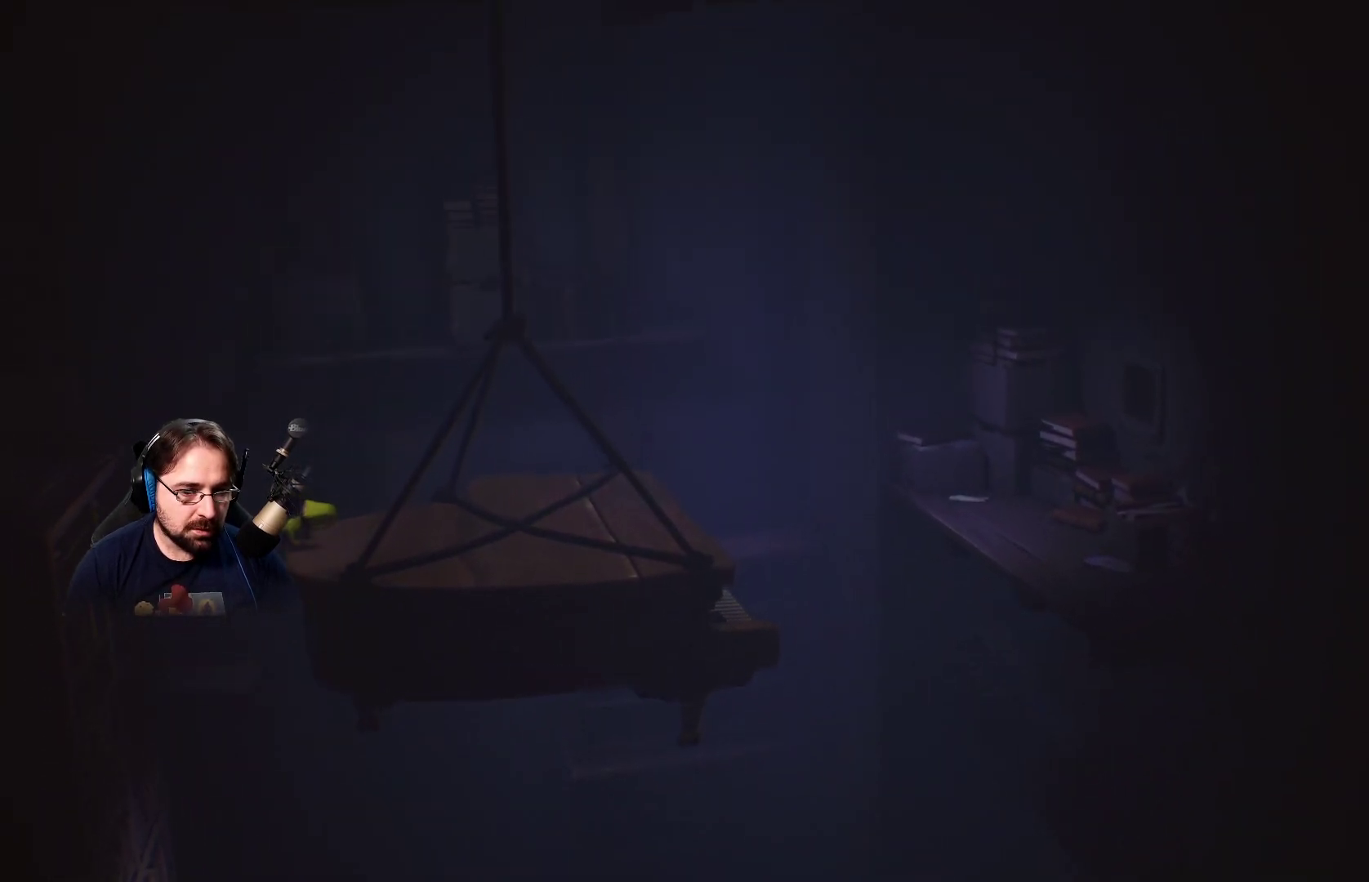
{"buttons": [], "left_stick": "right", "right_stick": "center", "events": [[467, "R2", "up"]]}
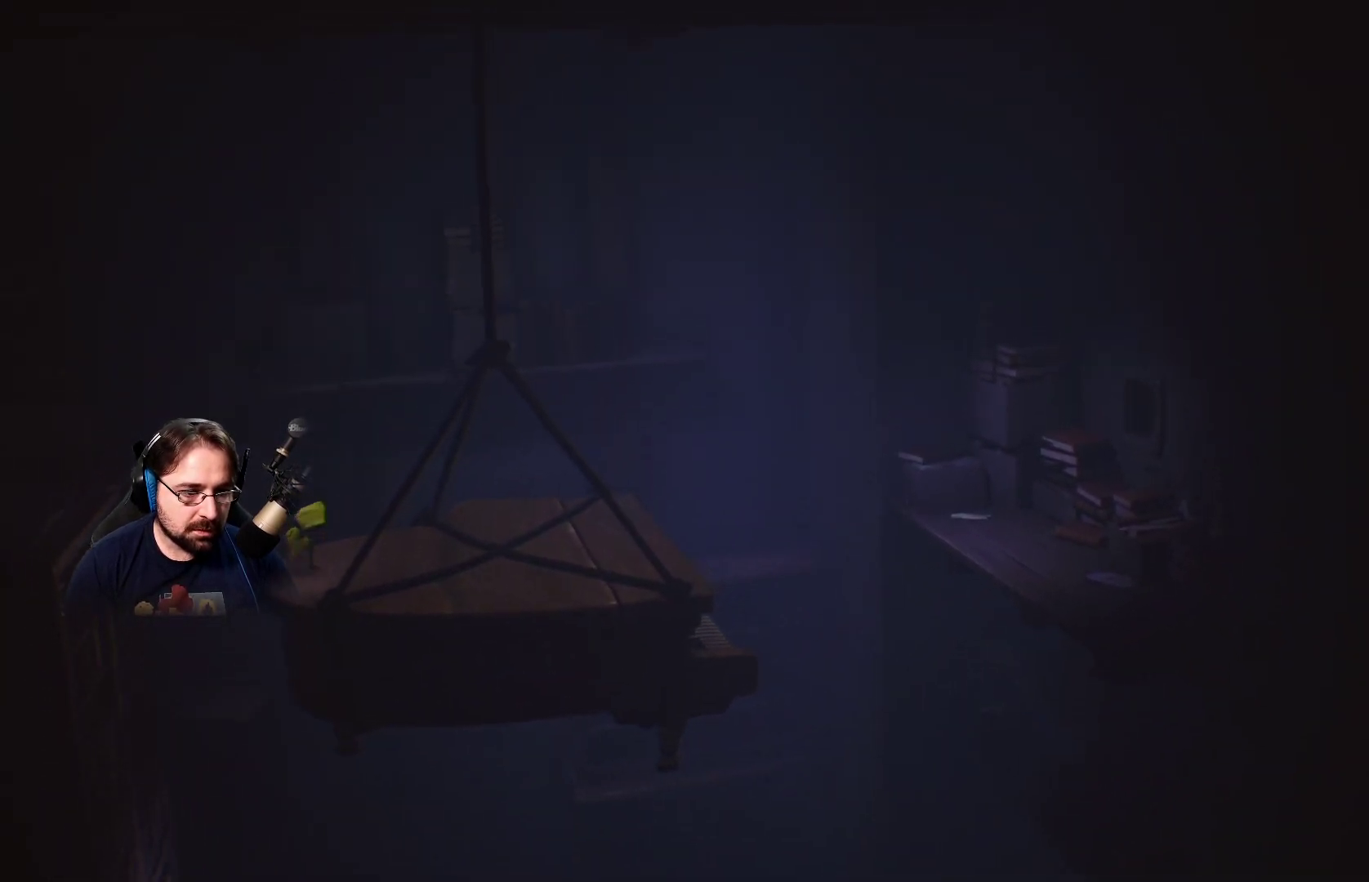
{"buttons": [], "left_stick": "center", "right_stick": "center", "events": [[133, "left_stick", "center"]]}
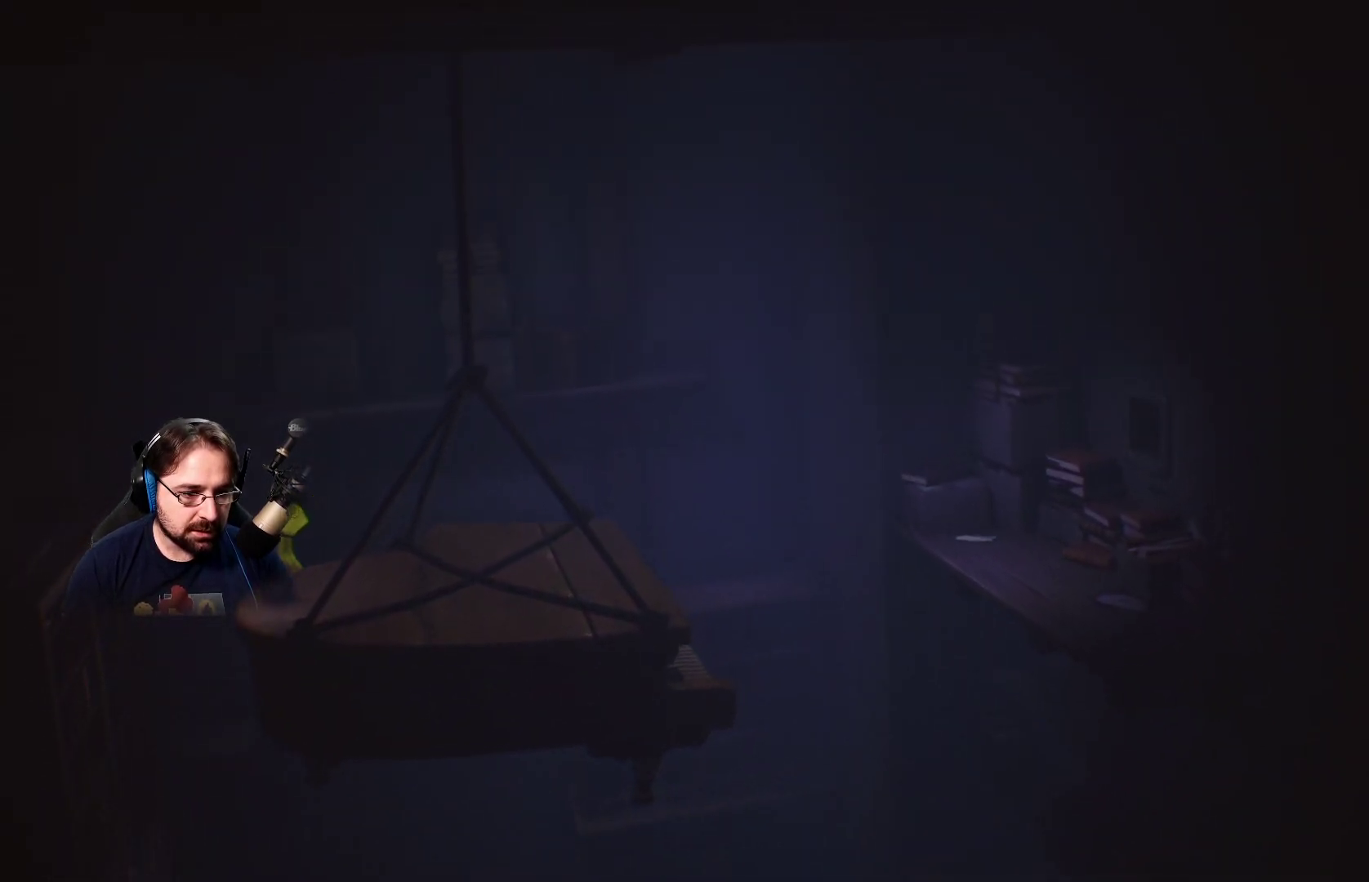
{"buttons": [], "left_stick": "center", "right_stick": "center", "events": []}
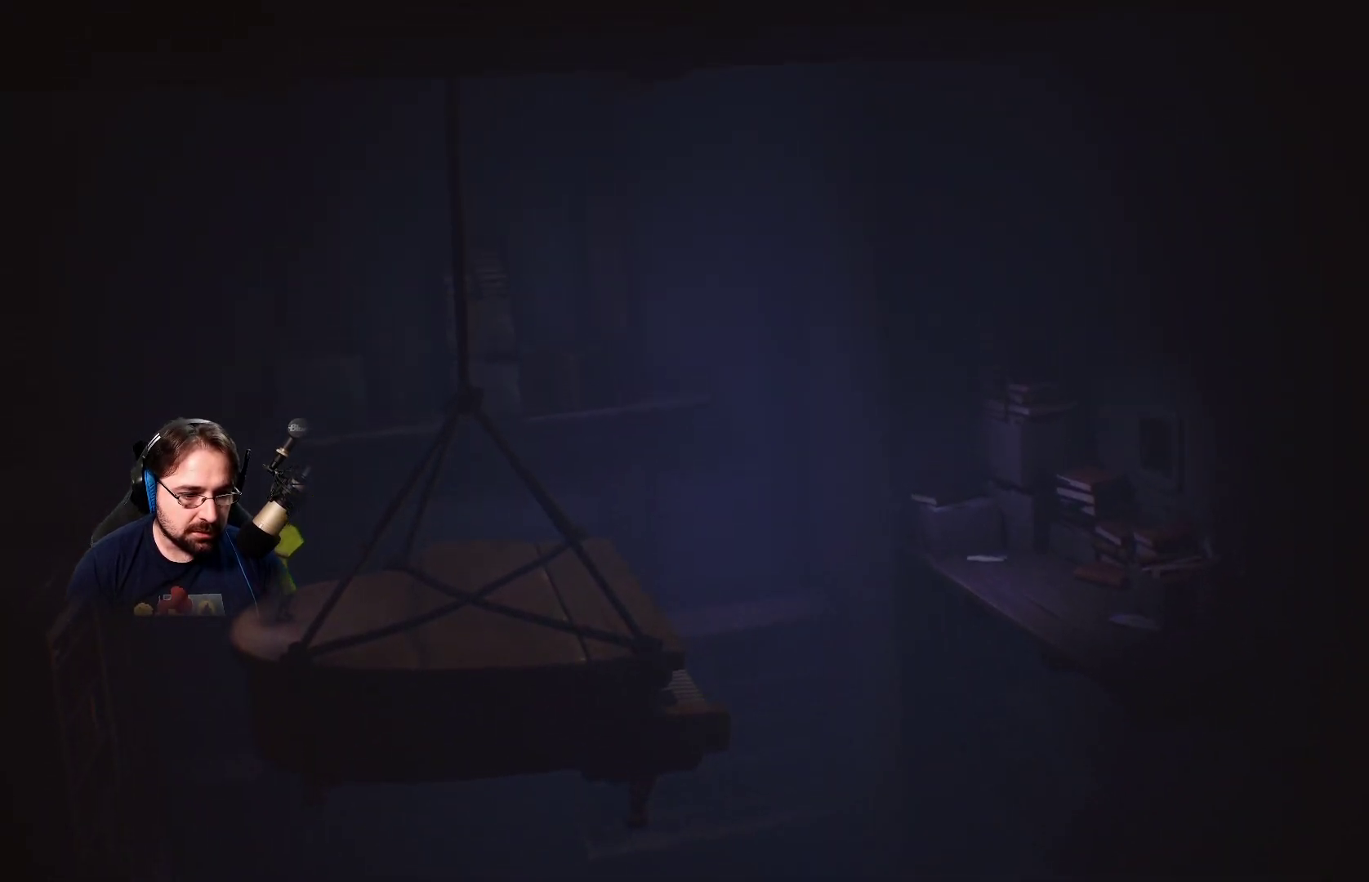
{"buttons": ["SQUARE"], "left_stick": "right", "right_stick": "center", "events": [[100, "SQUARE", "down"], [100, "left_stick", "right"]]}
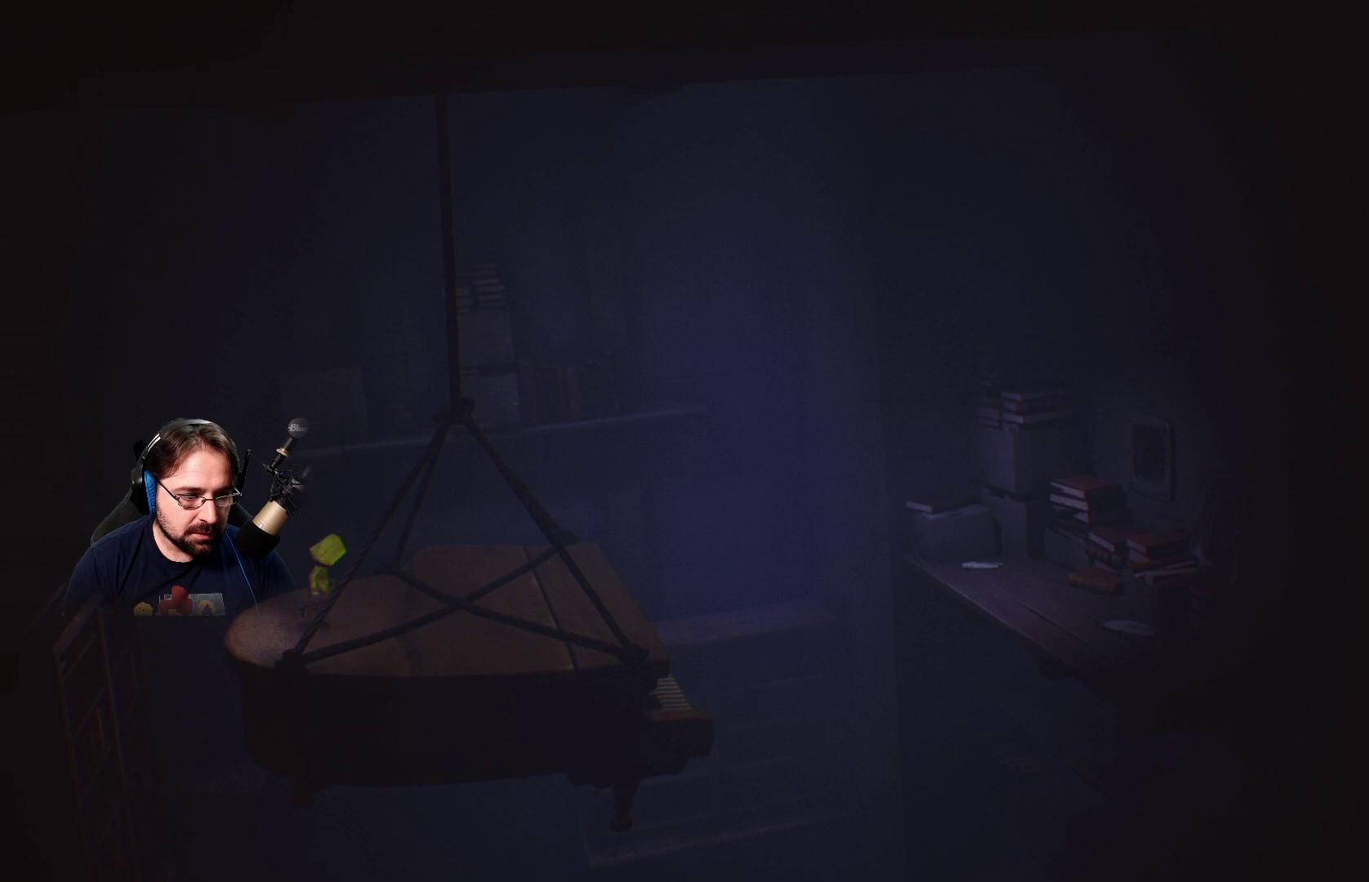
{"buttons": ["SQUARE"], "left_stick": "right", "right_stick": "center", "events": []}
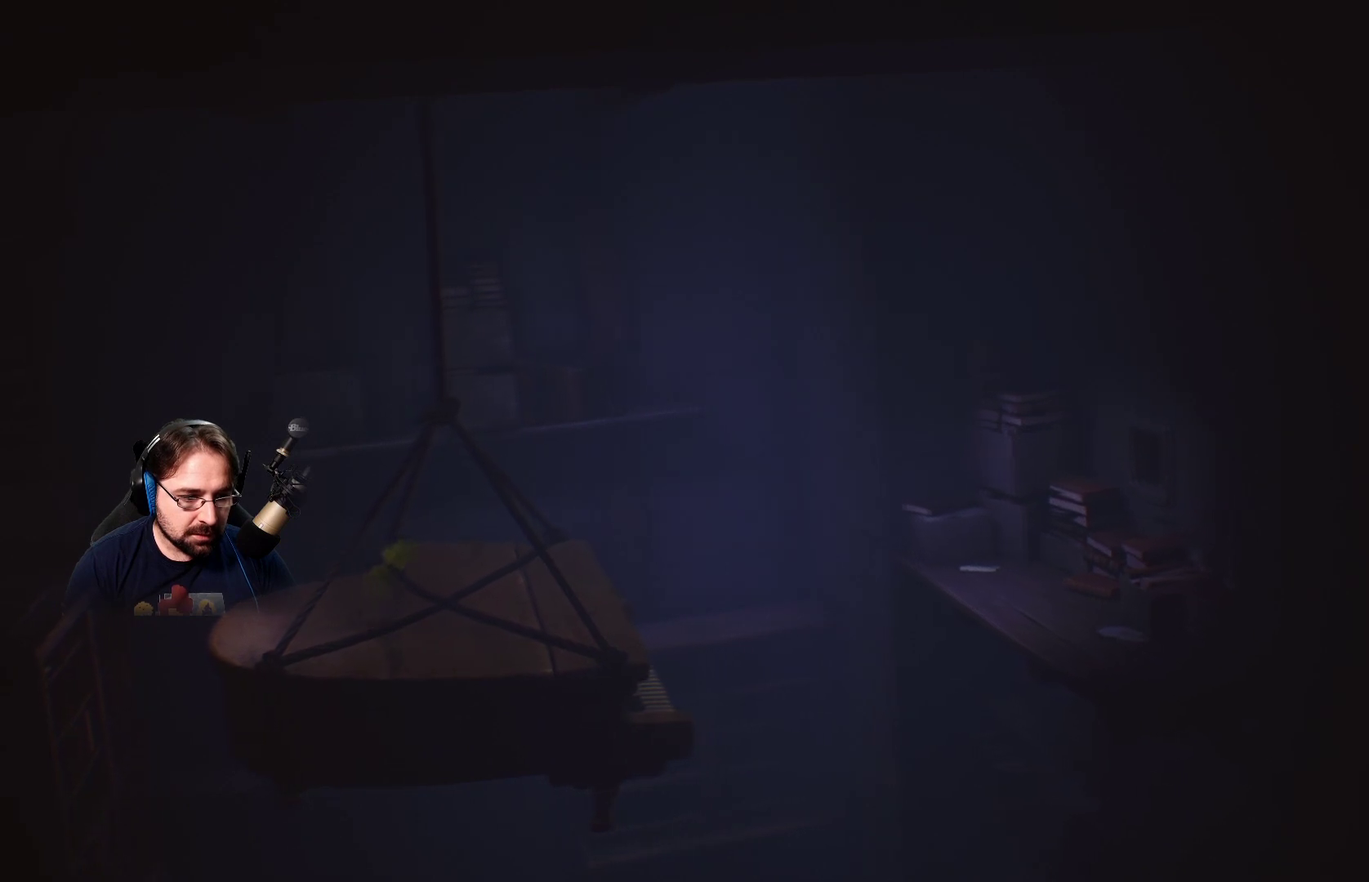
{"buttons": ["SQUARE"], "left_stick": "up-right", "right_stick": "center", "events": [[133, "left_stick", "up-right"]]}
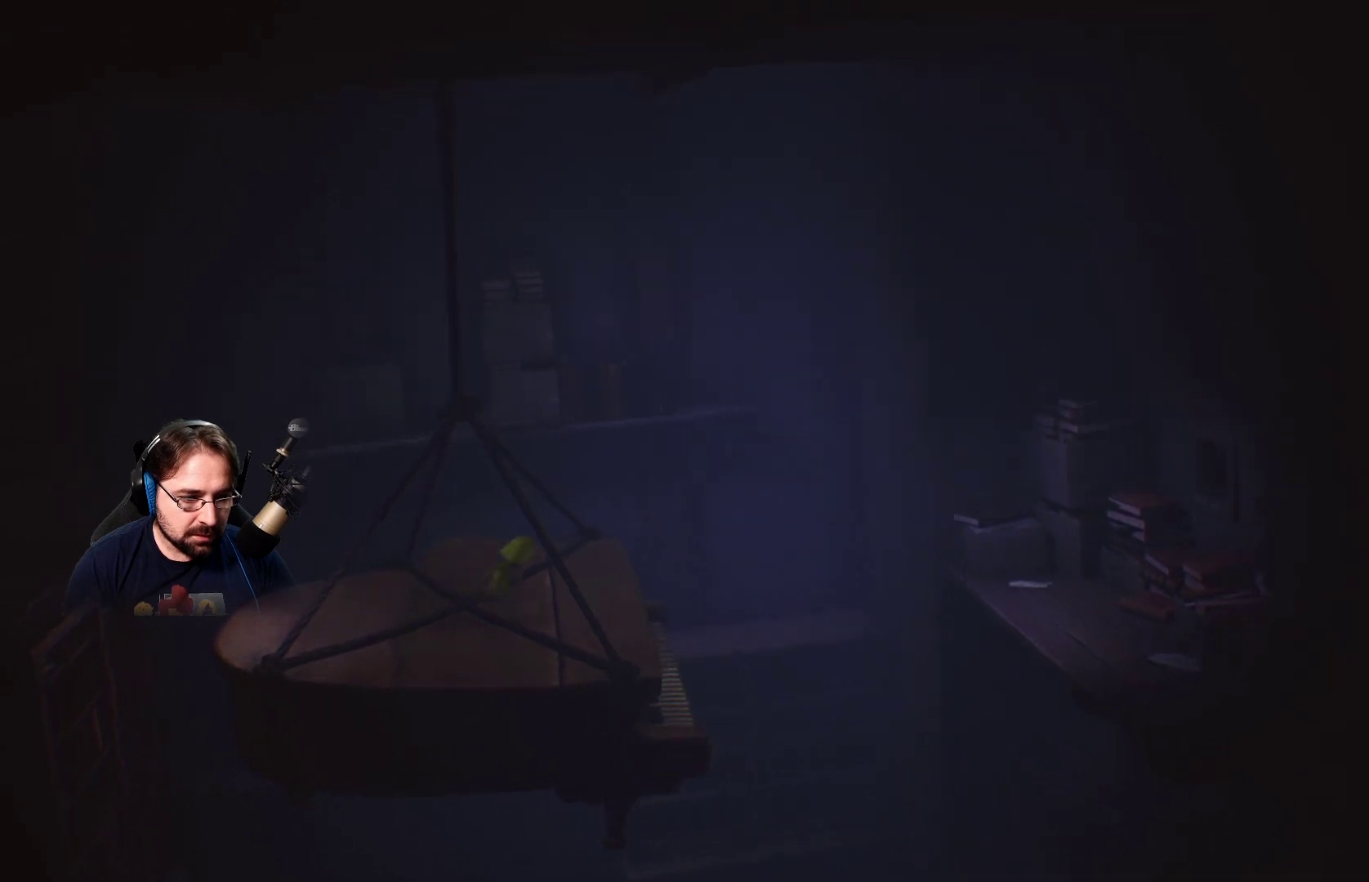
{"buttons": ["SQUARE"], "left_stick": "down-left", "right_stick": "center", "events": [[333, "left_stick", "center"], [500, "left_stick", "down-left"]]}
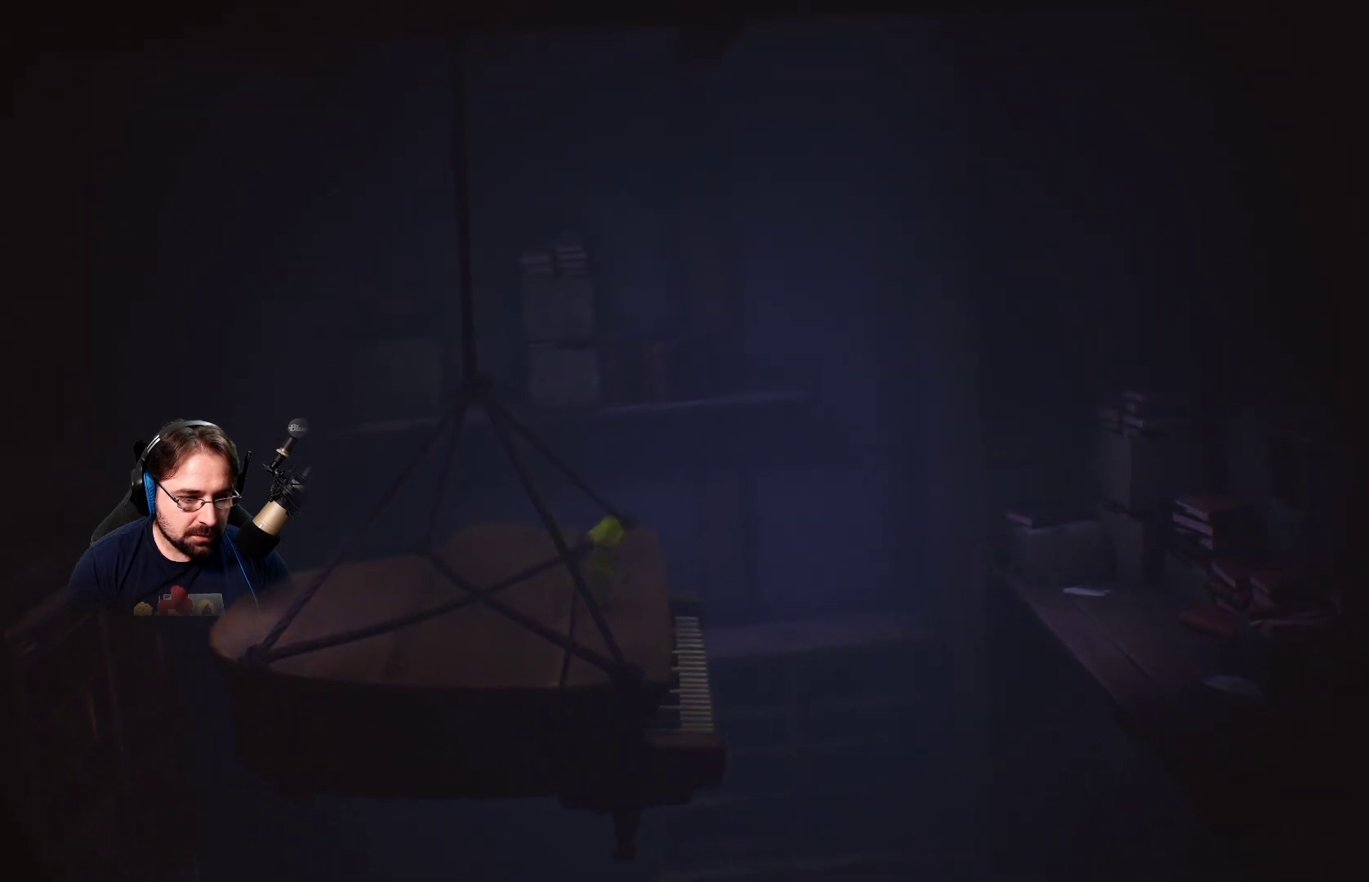
{"buttons": ["SQUARE"], "left_stick": "left", "right_stick": "center", "events": [[33, "left_stick", "left"]]}
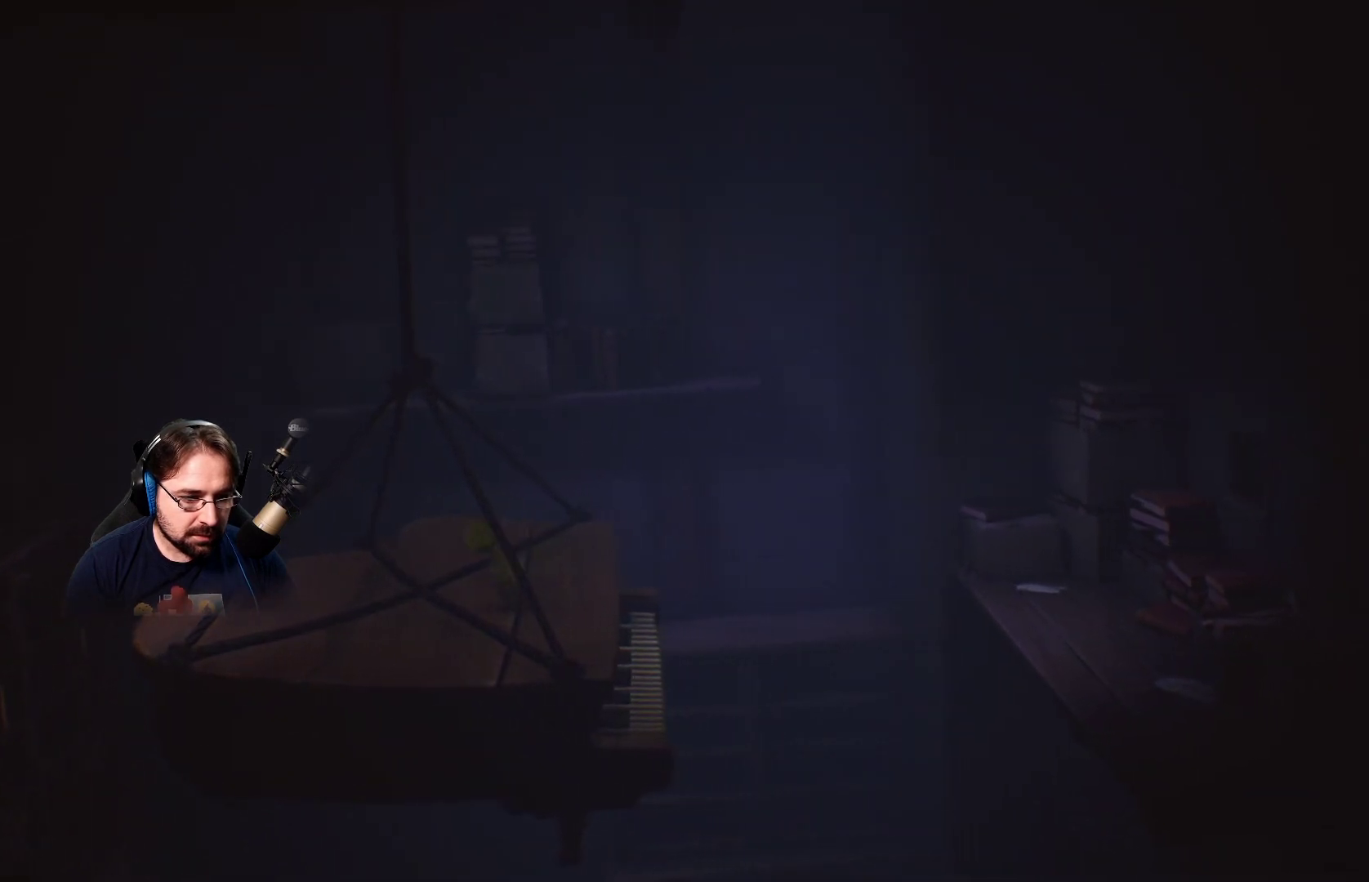
{"buttons": ["SQUARE"], "left_stick": "left", "right_stick": "center", "events": []}
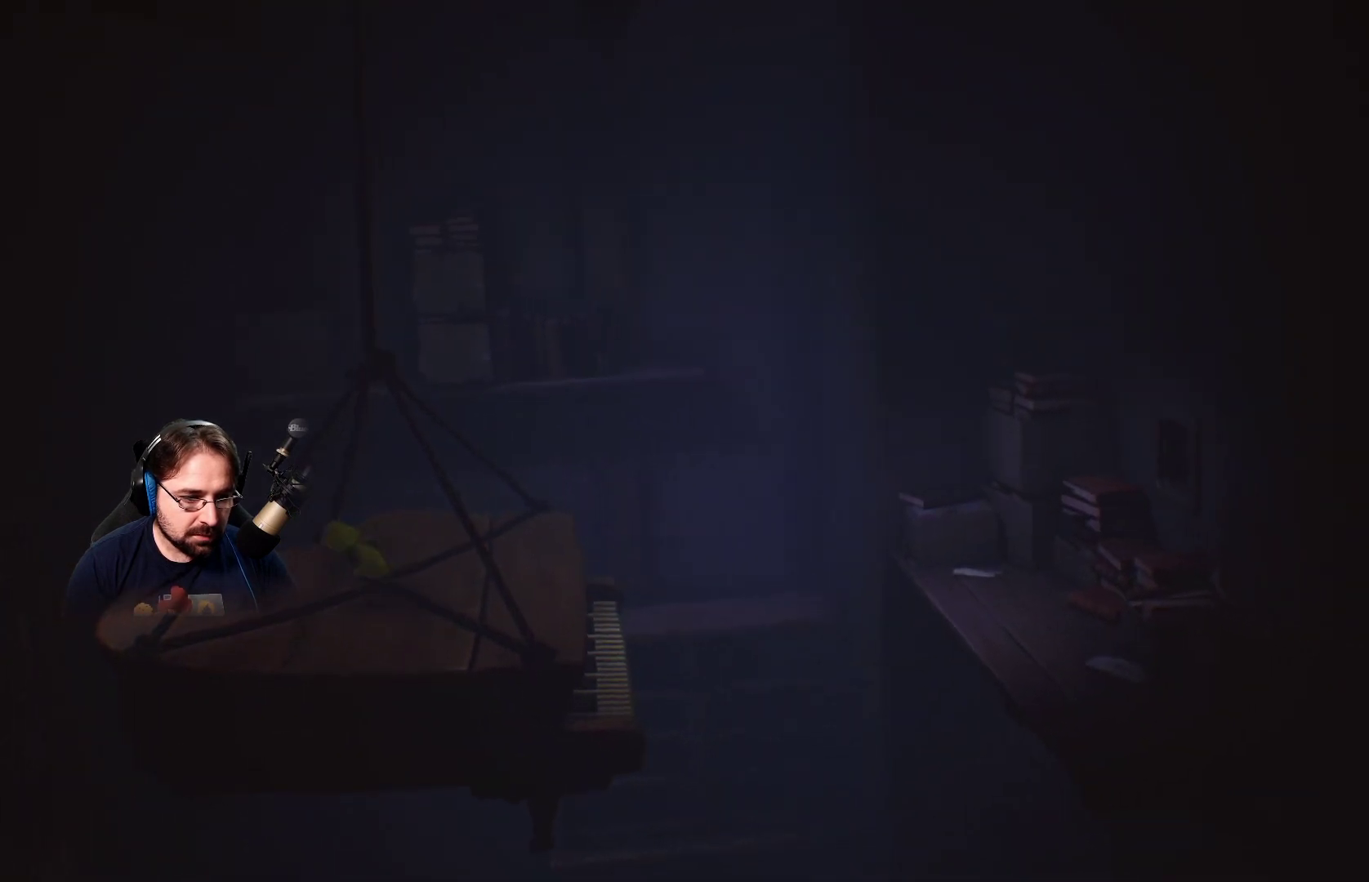
{"buttons": [], "left_stick": "right", "right_stick": "center", "events": [[267, "left_stick", "center"], [467, "SQUARE", "up"], [467, "left_stick", "right"]]}
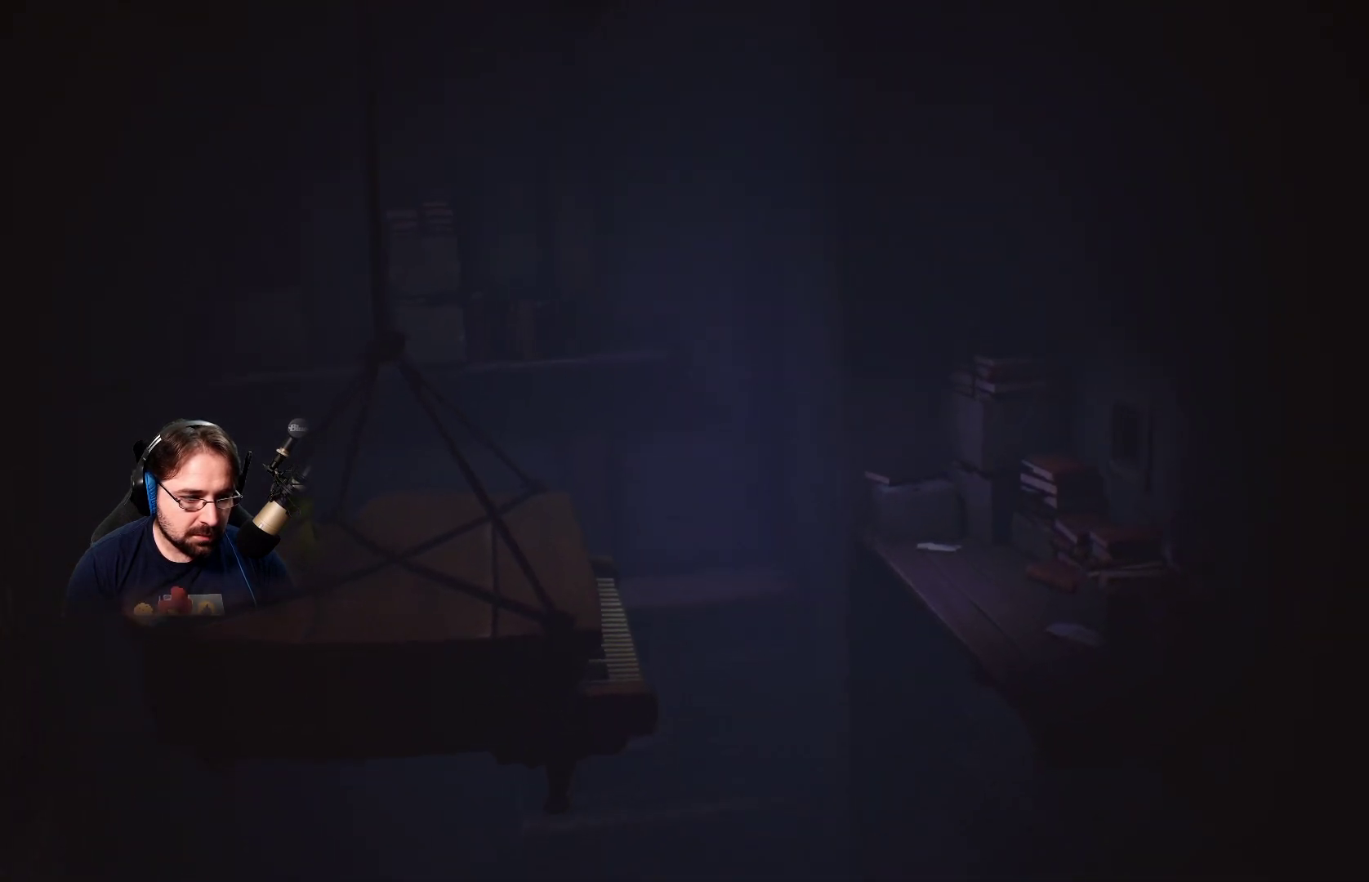
{"buttons": ["R2"], "left_stick": "right", "right_stick": "center", "events": [[67, "R2", "down"]]}
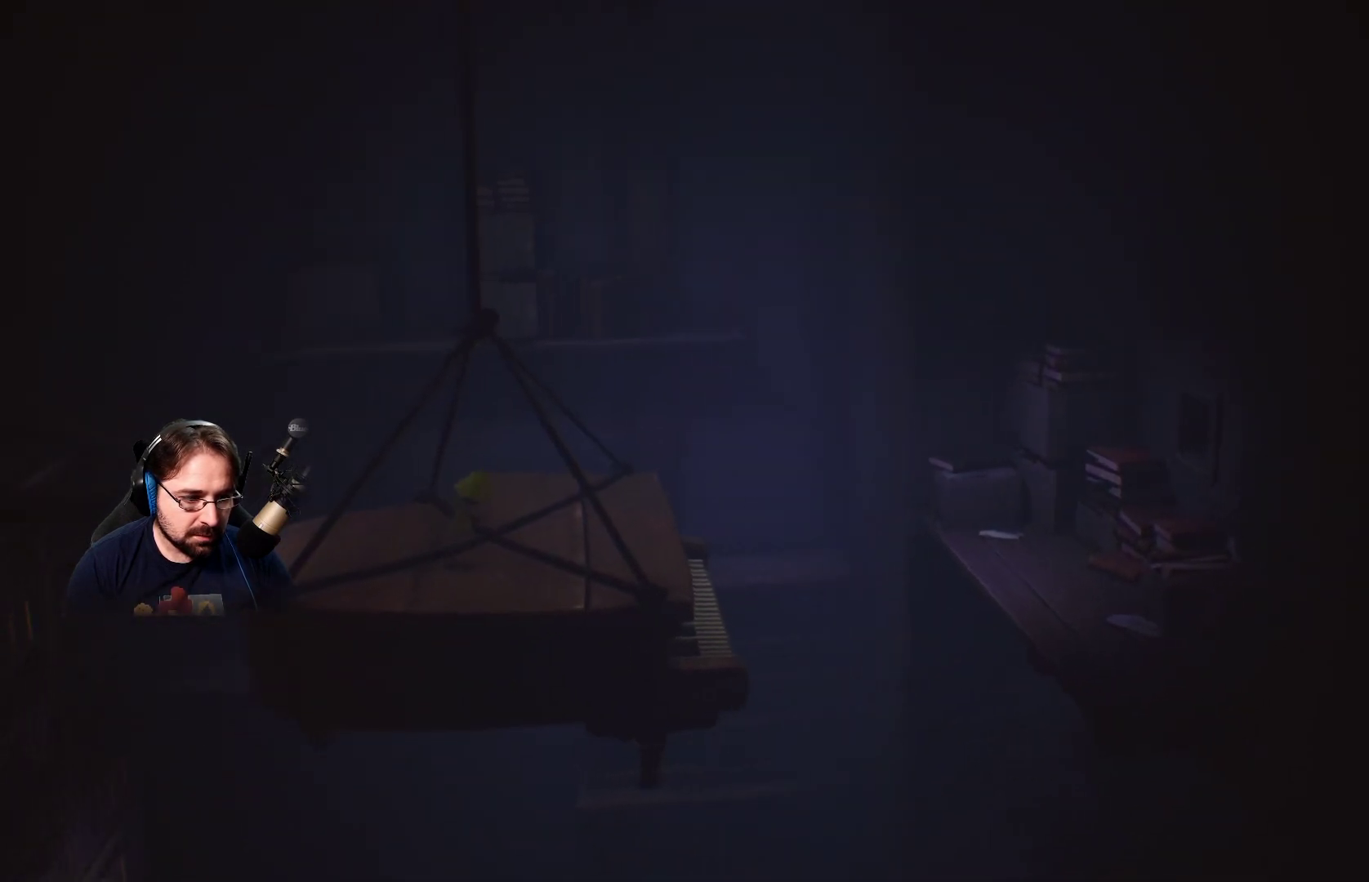
{"buttons": [], "left_stick": "center", "right_stick": "center", "events": [[133, "left_stick", "center"], [200, "R2", "up"]]}
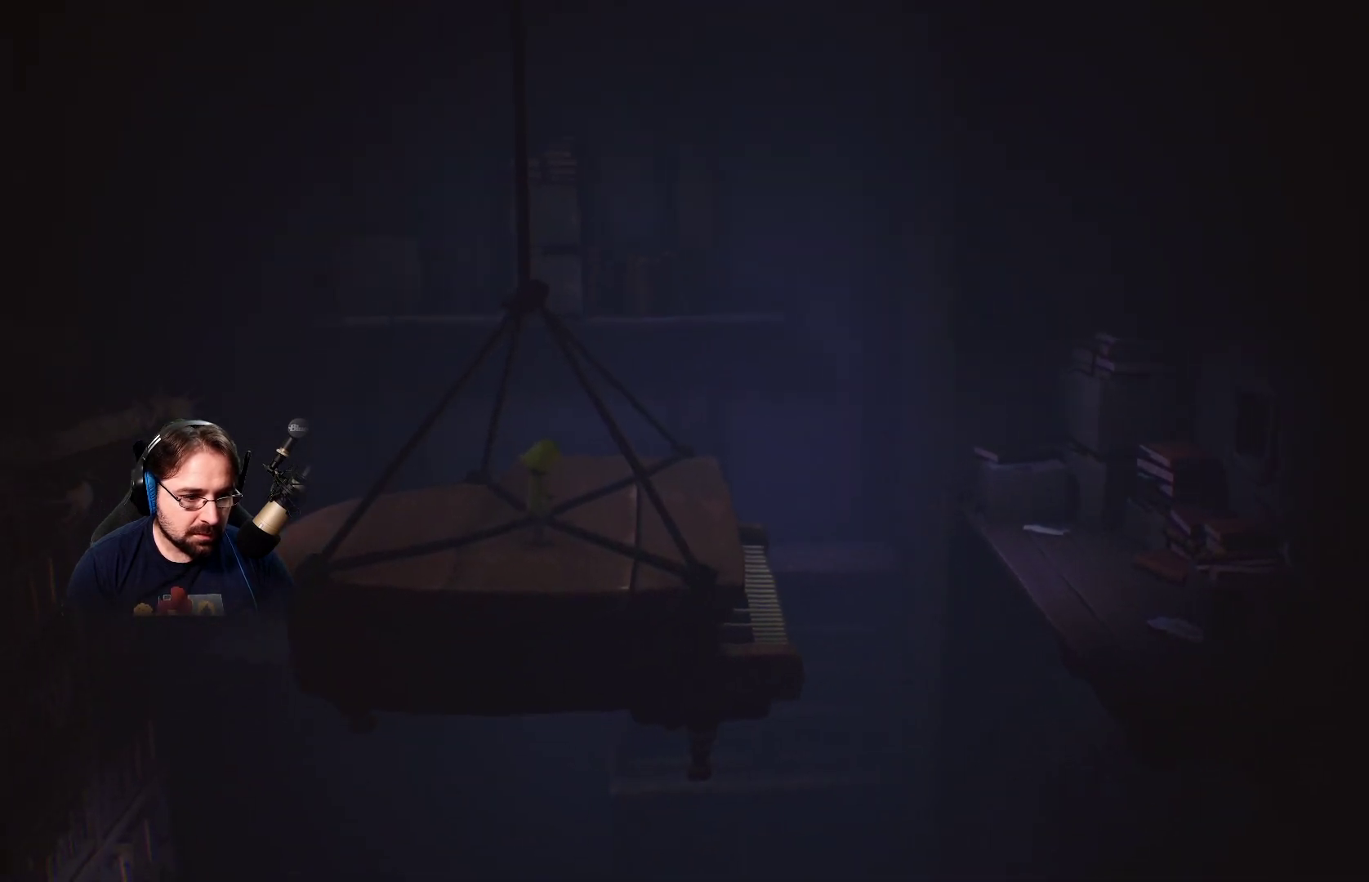
{"buttons": [], "left_stick": "right", "right_stick": "center", "events": [[267, "left_stick", "right"]]}
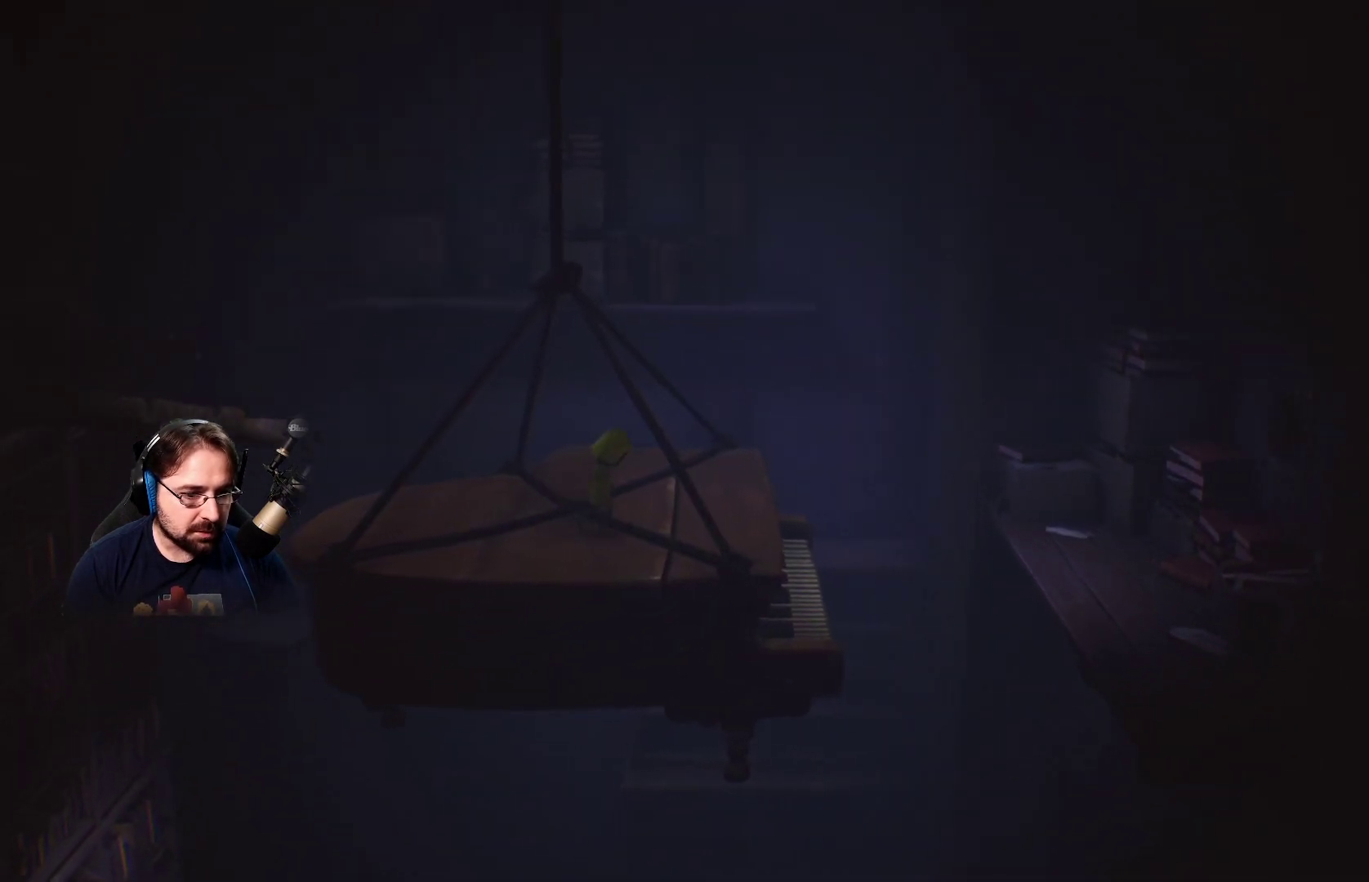
{"buttons": [], "left_stick": "center", "right_stick": "center", "events": [[267, "left_stick", "center"]]}
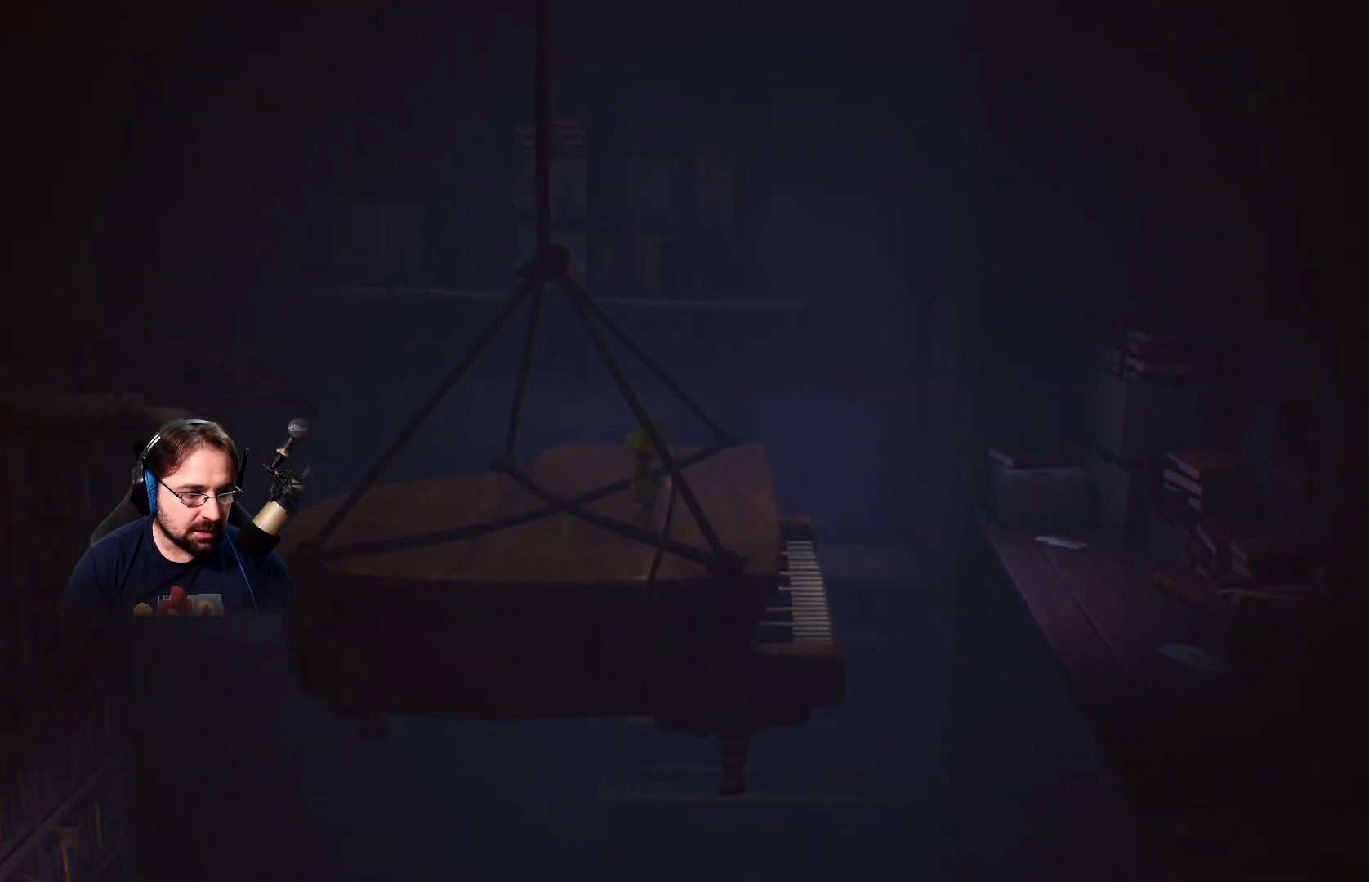
{"buttons": [], "left_stick": "right", "right_stick": "center", "events": [[333, "left_stick", "right"]]}
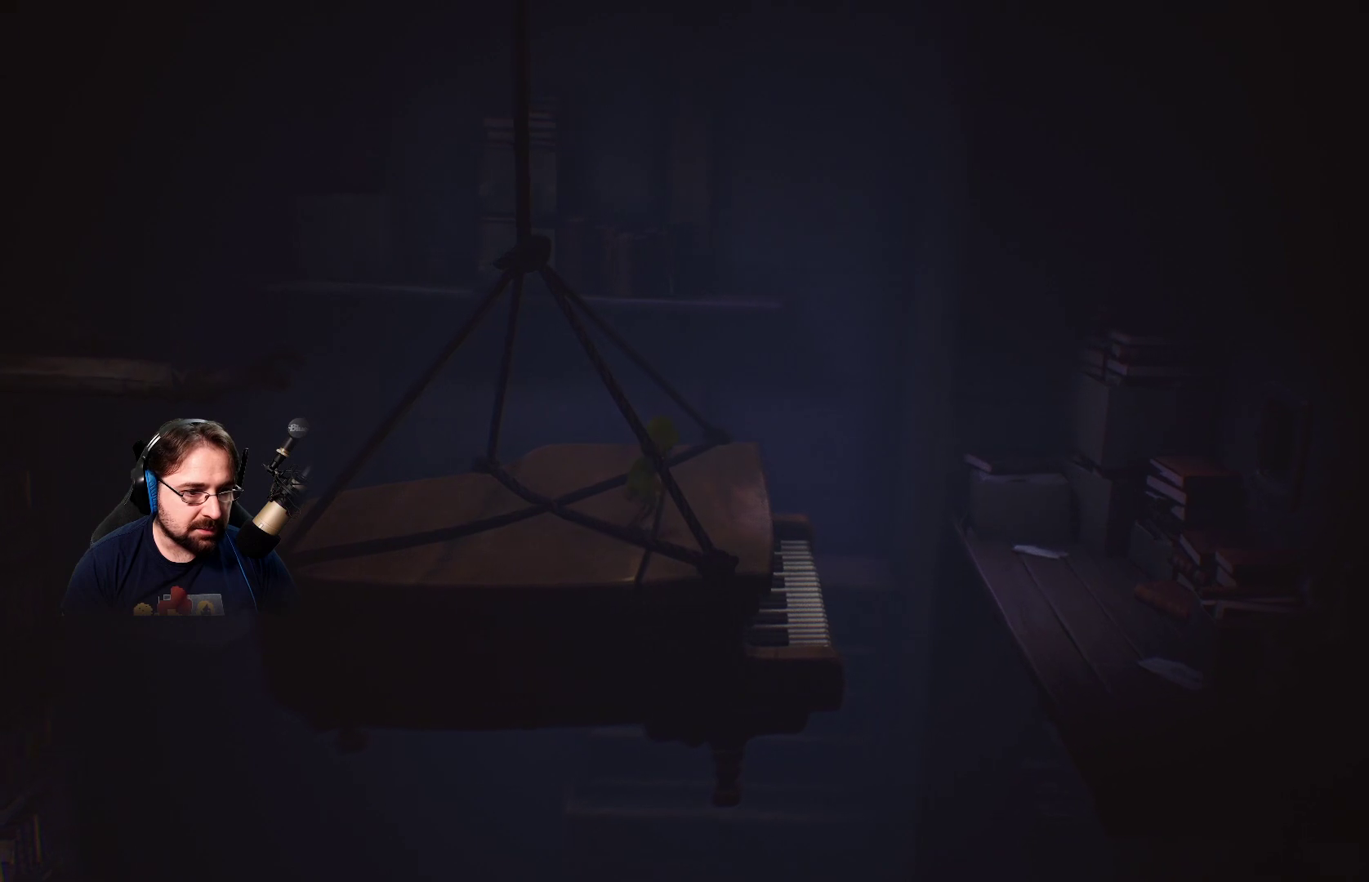
{"buttons": [], "left_stick": "center", "right_stick": "center", "events": [[67, "left_stick", "center"]]}
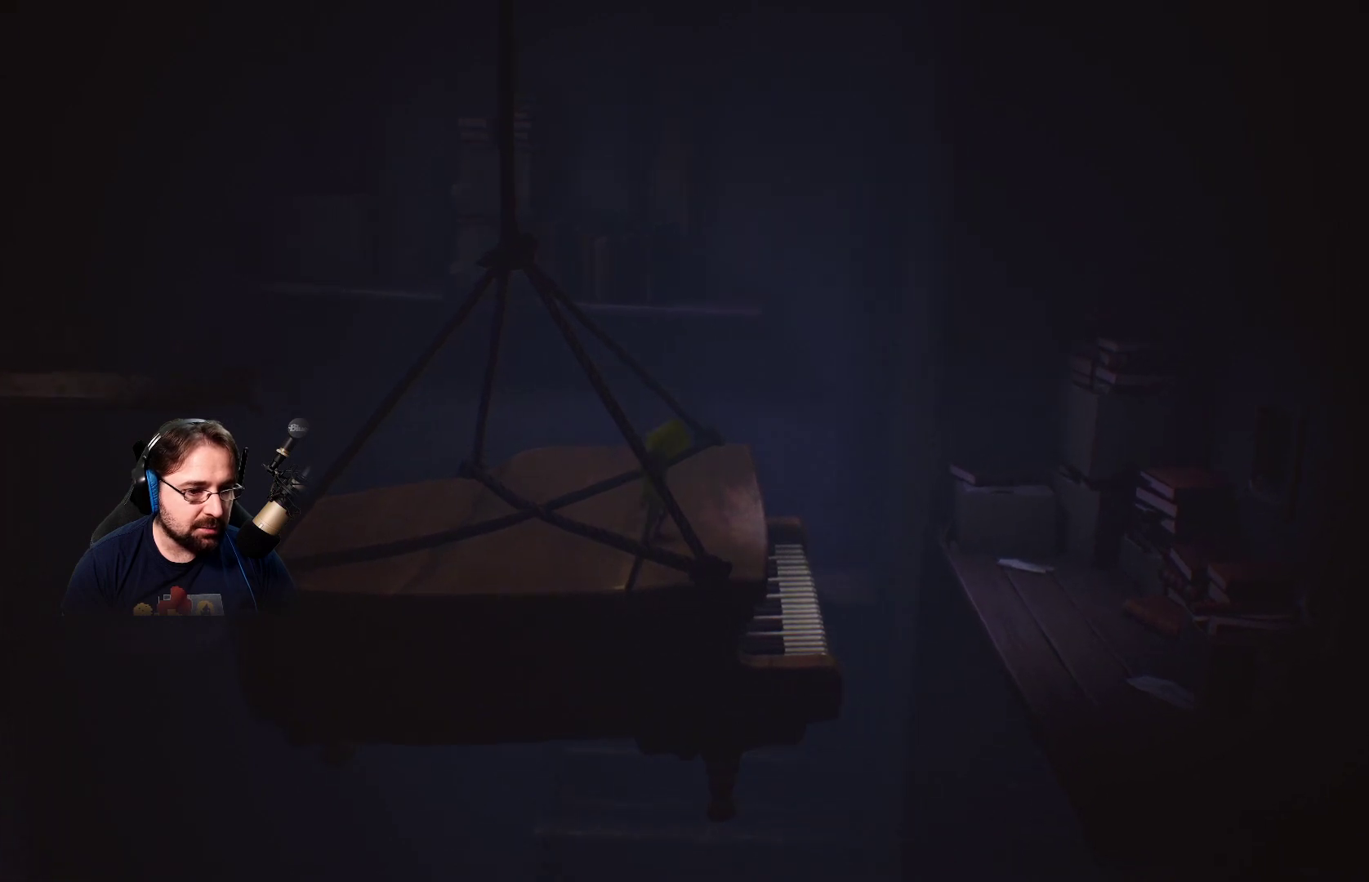
{"buttons": [], "left_stick": "center", "right_stick": "center", "events": [[300, "left_stick", "right"], [500, "left_stick", "center"]]}
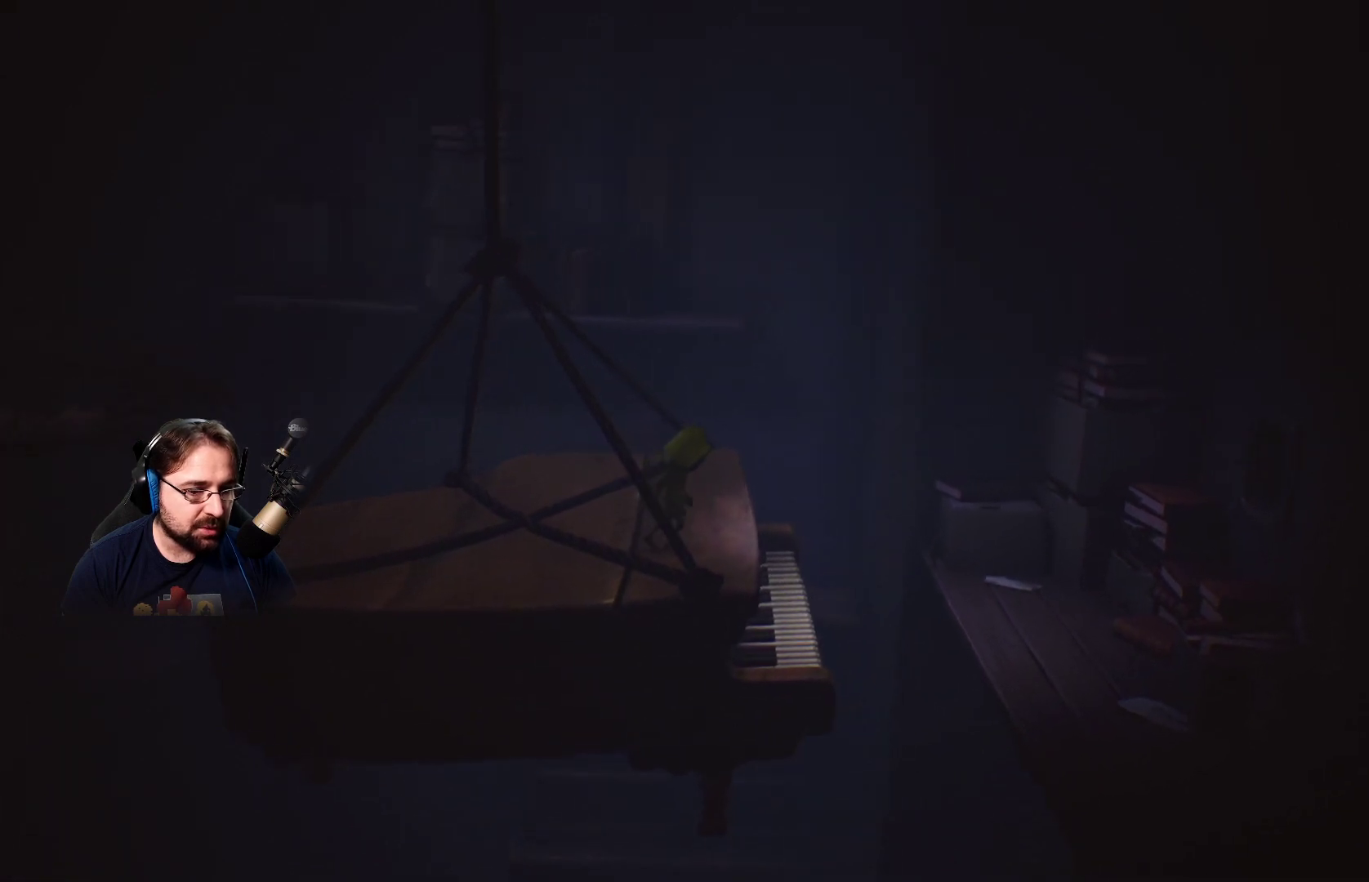
{"buttons": [], "left_stick": "center", "right_stick": "center", "events": []}
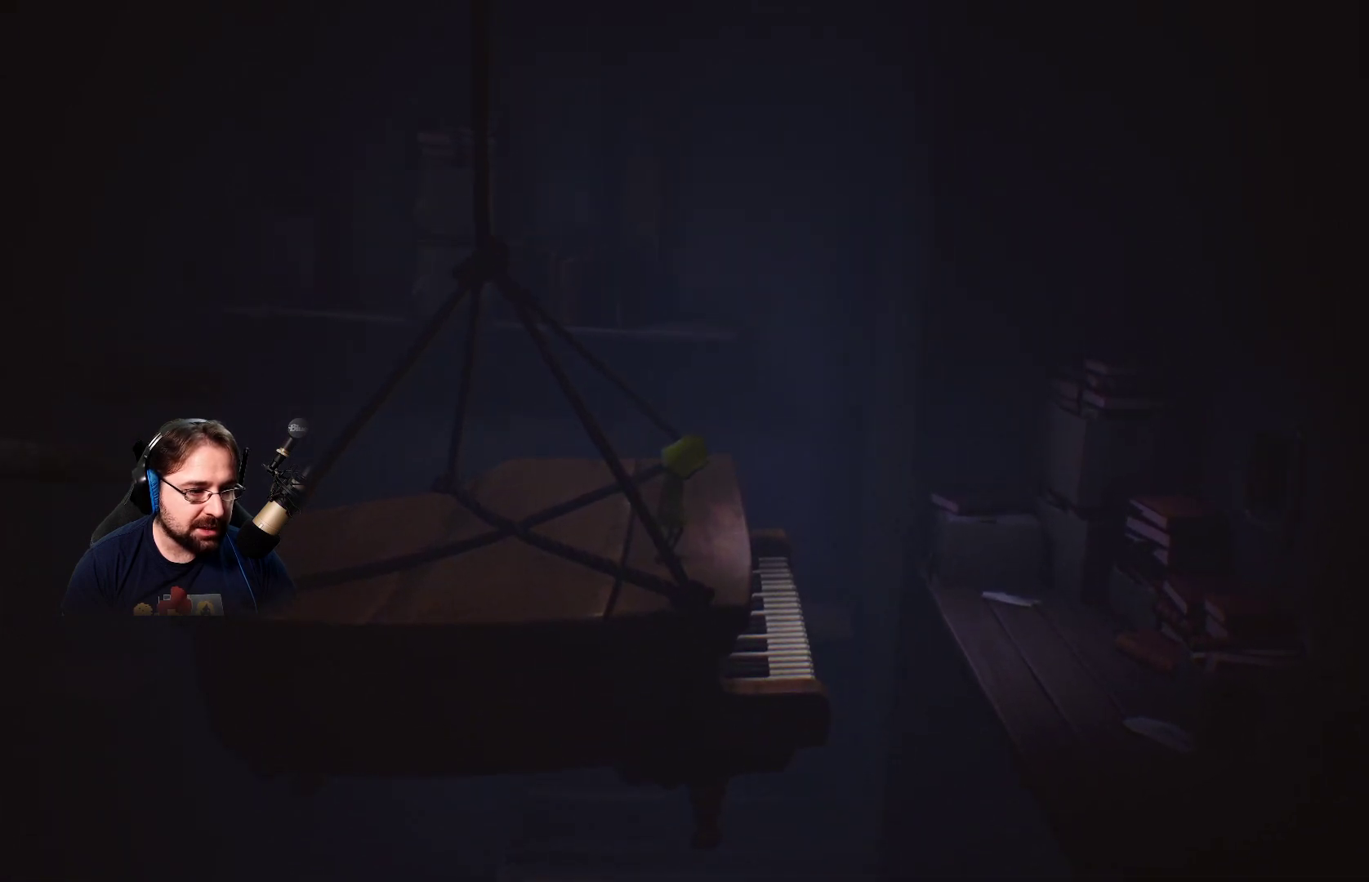
{"buttons": [], "left_stick": "left", "right_stick": "center", "events": [[400, "left_stick", "left"]]}
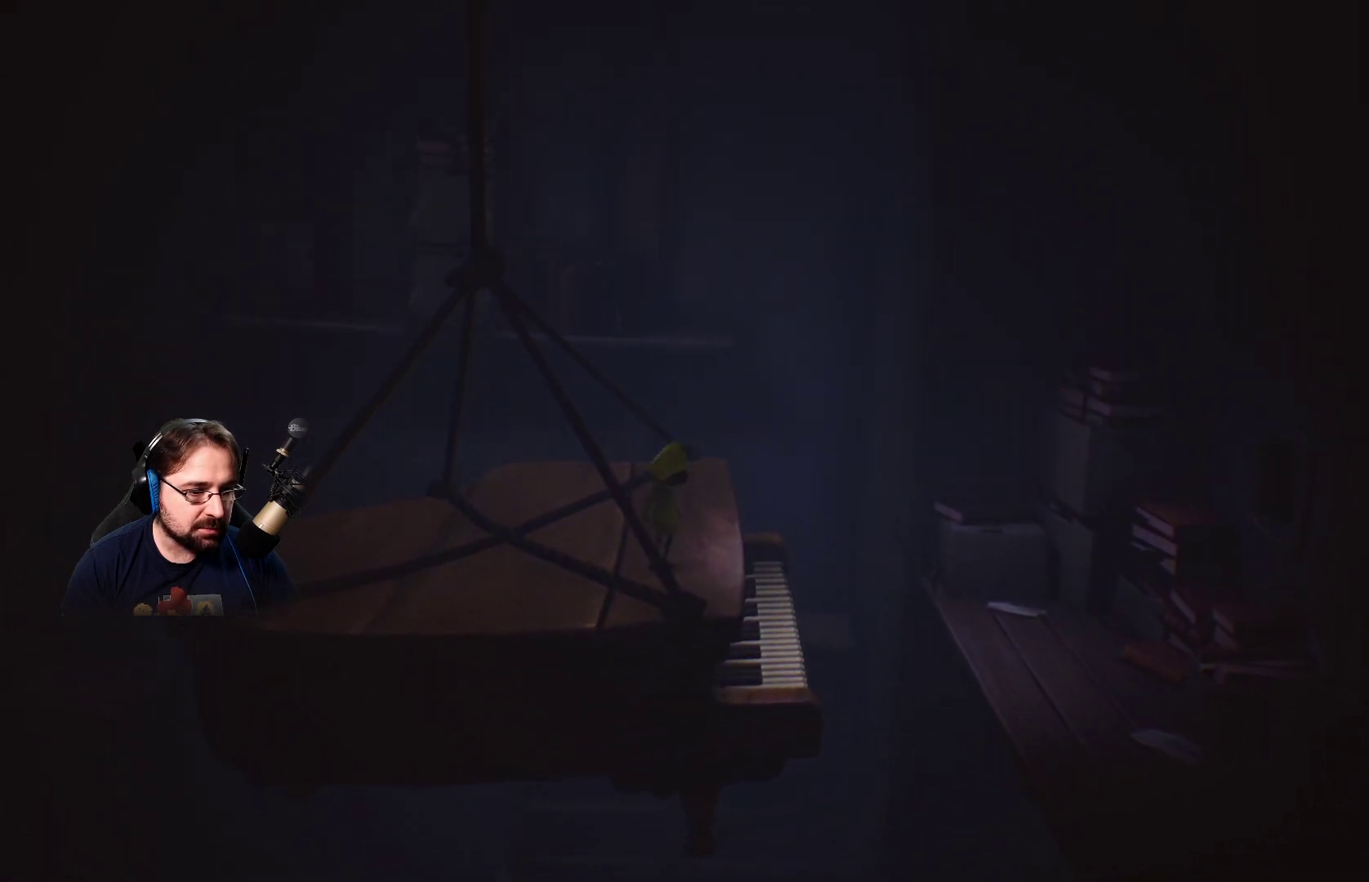
{"buttons": [], "left_stick": "left", "right_stick": "center", "events": []}
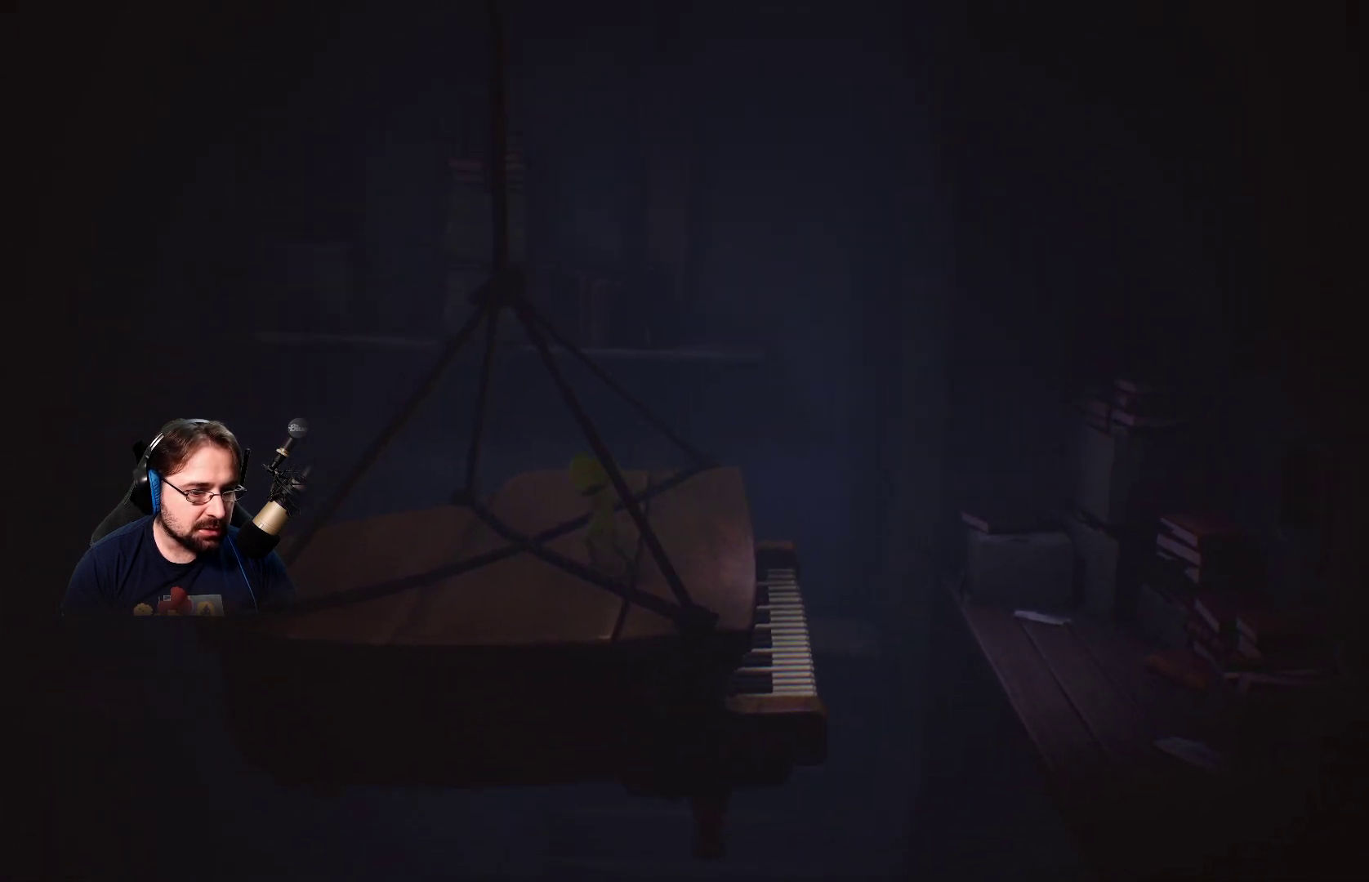
{"buttons": [], "left_stick": "left", "right_stick": "center", "events": []}
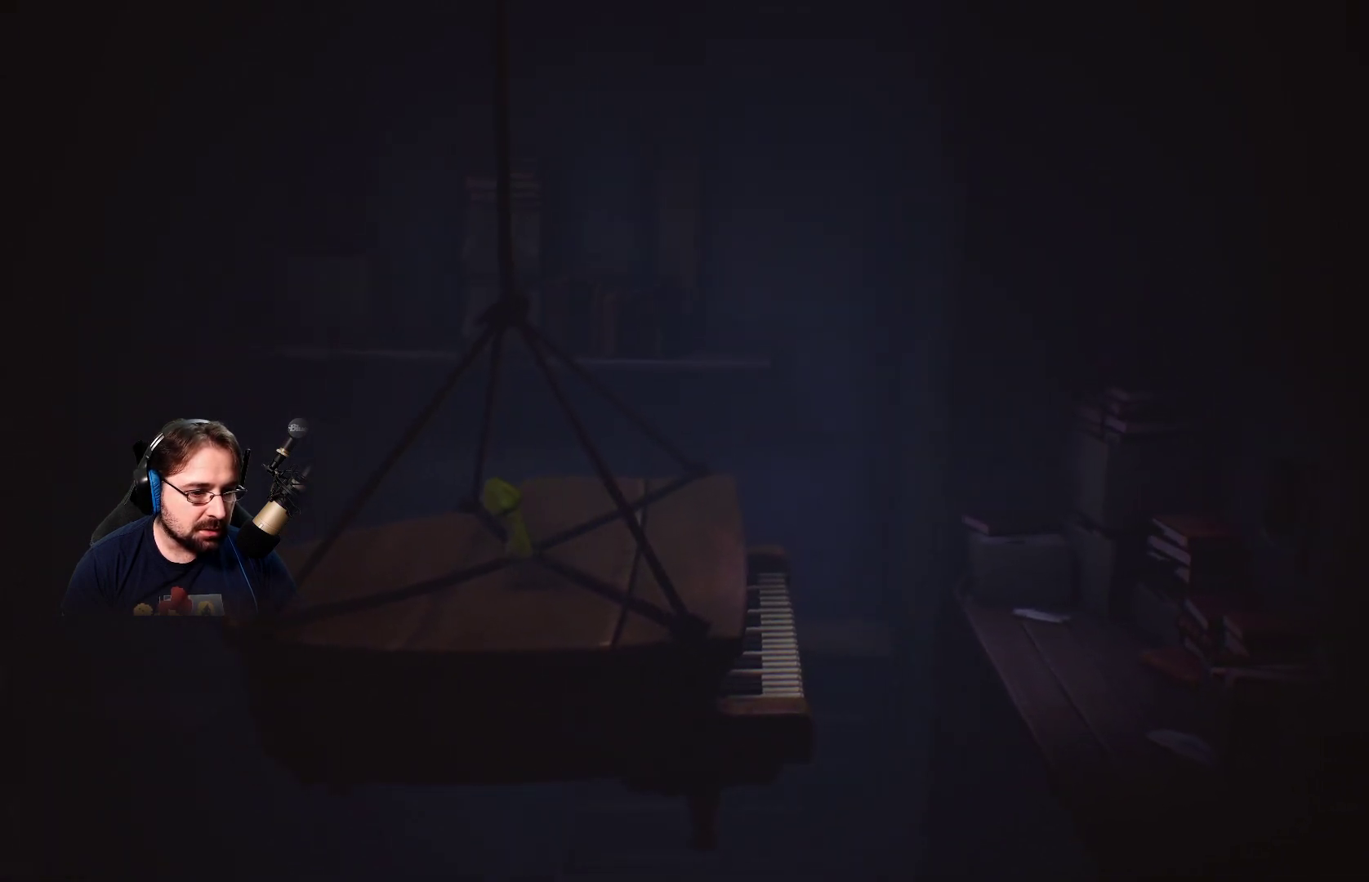
{"buttons": [], "left_stick": "left", "right_stick": "center", "events": []}
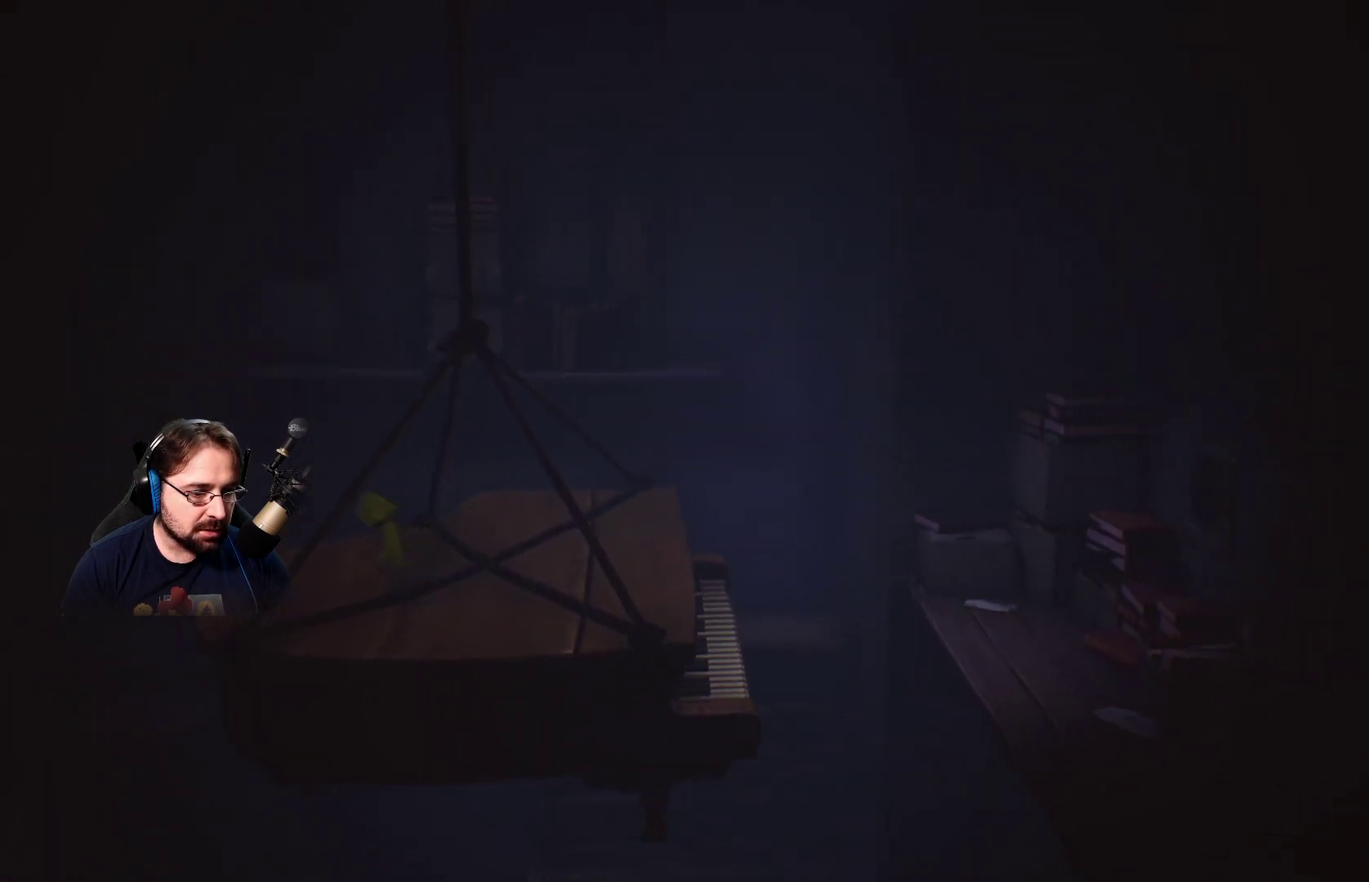
{"buttons": [], "left_stick": "center", "right_stick": "center", "events": [[200, "left_stick", "center"], [267, "left_stick", "right"], [367, "left_stick", "center"]]}
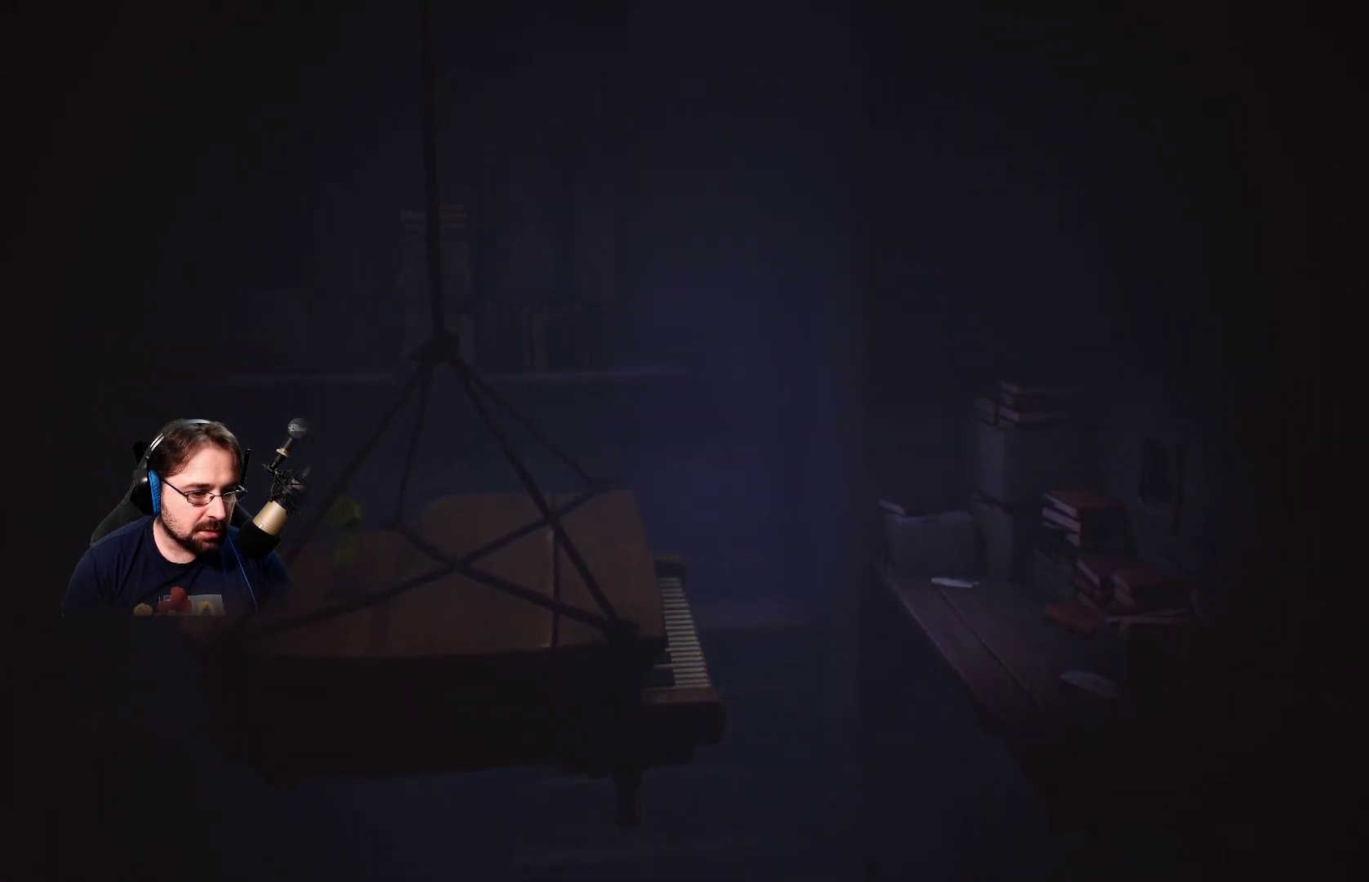
{"buttons": [], "left_stick": "right", "right_stick": "center", "events": [[233, "left_stick", "right"]]}
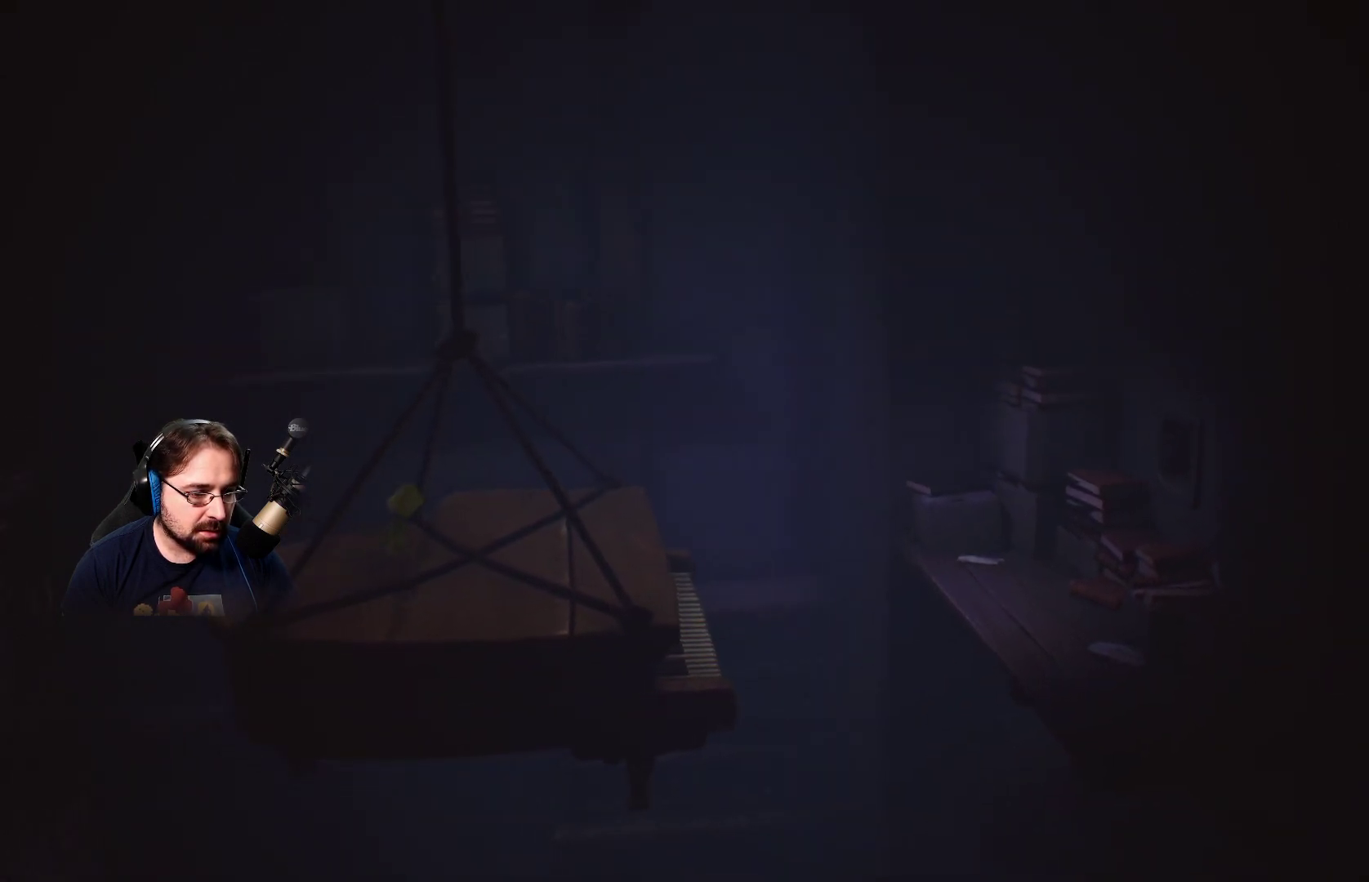
{"buttons": [], "left_stick": "right", "right_stick": "center", "events": []}
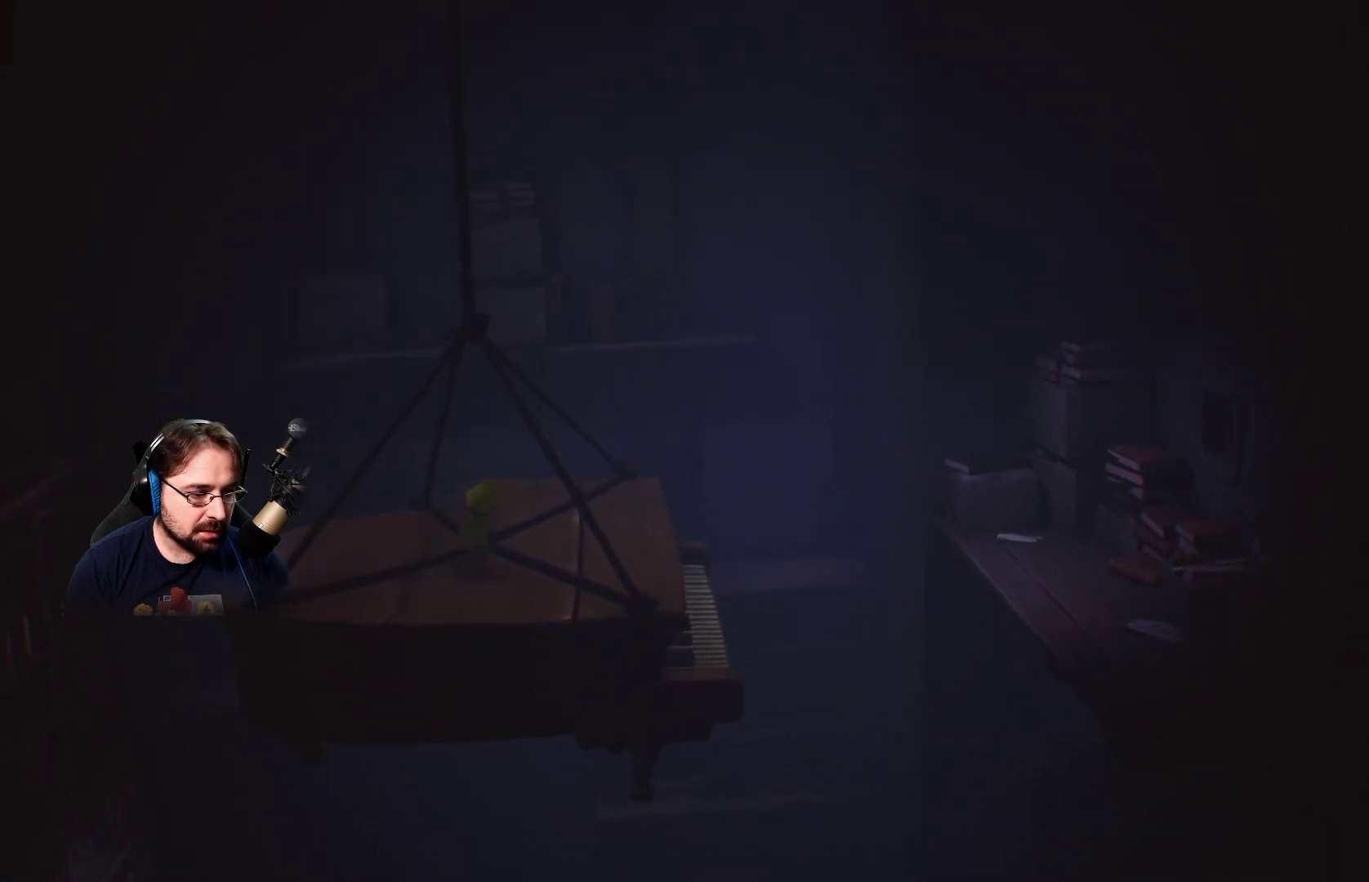
{"buttons": [], "left_stick": "center", "right_stick": "center", "events": [[433, "left_stick", "center"]]}